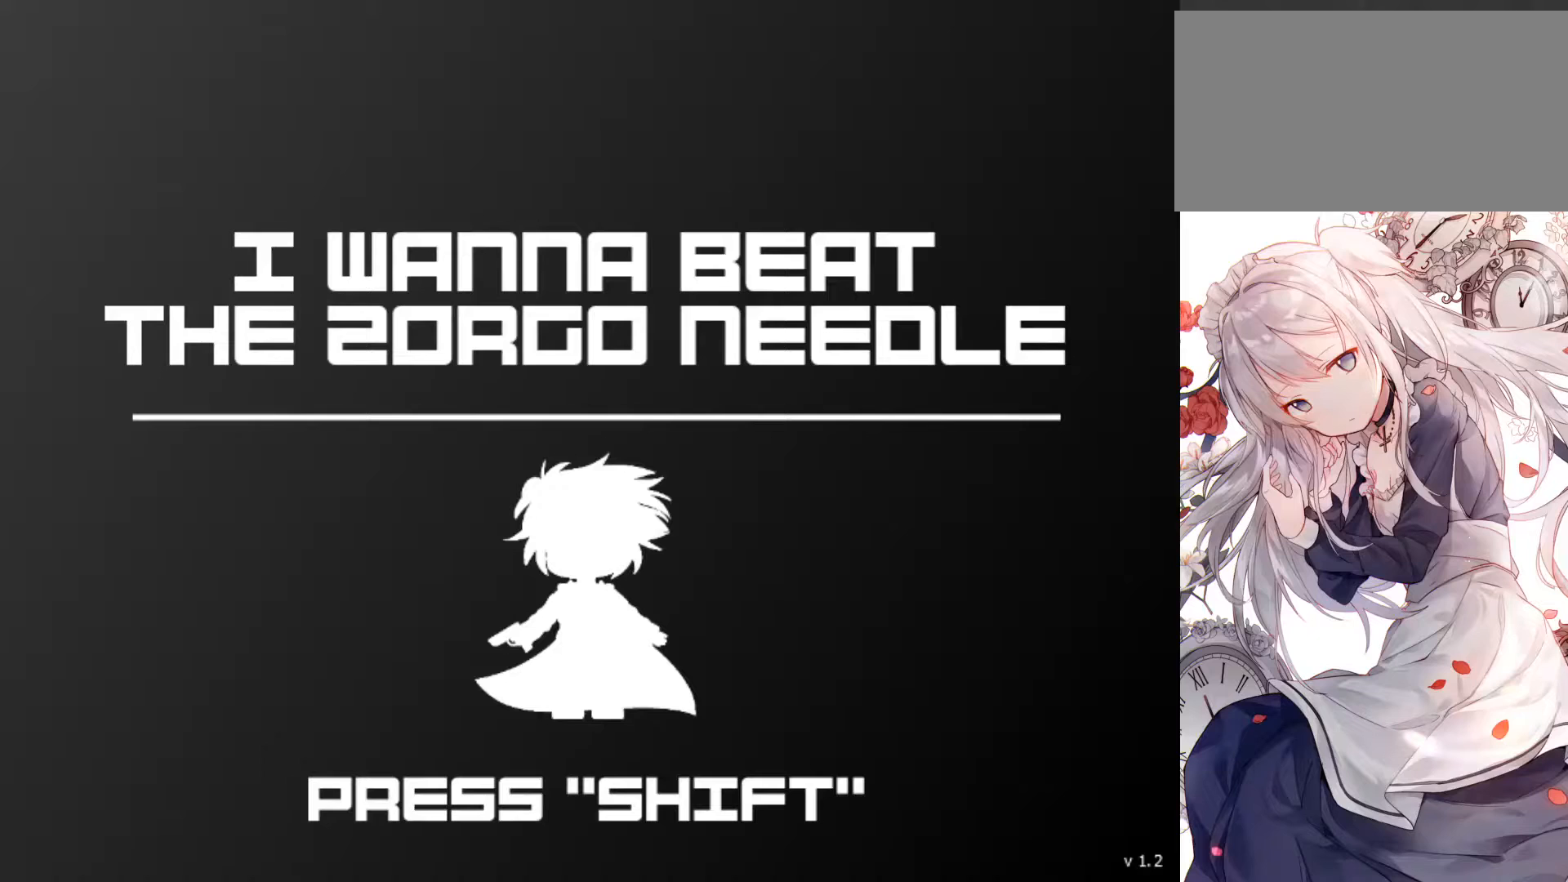
Gameplay with keyboard; each line is a JSON object with the keys held at the frame after it. "events" lists presses ("down") and releases ("up") of "down", "jump", "jump2", "left", "r", "right", "up" and "z" between this image and that frame as [ms after this image, input, new state], when the widget could be followed in between. No other keys are recorded. Mouse input is not recorded. Key names are as the overlay labels them; some are game actions (e.g. jump) rather than physical keys.
{"keys": [], "events": []}
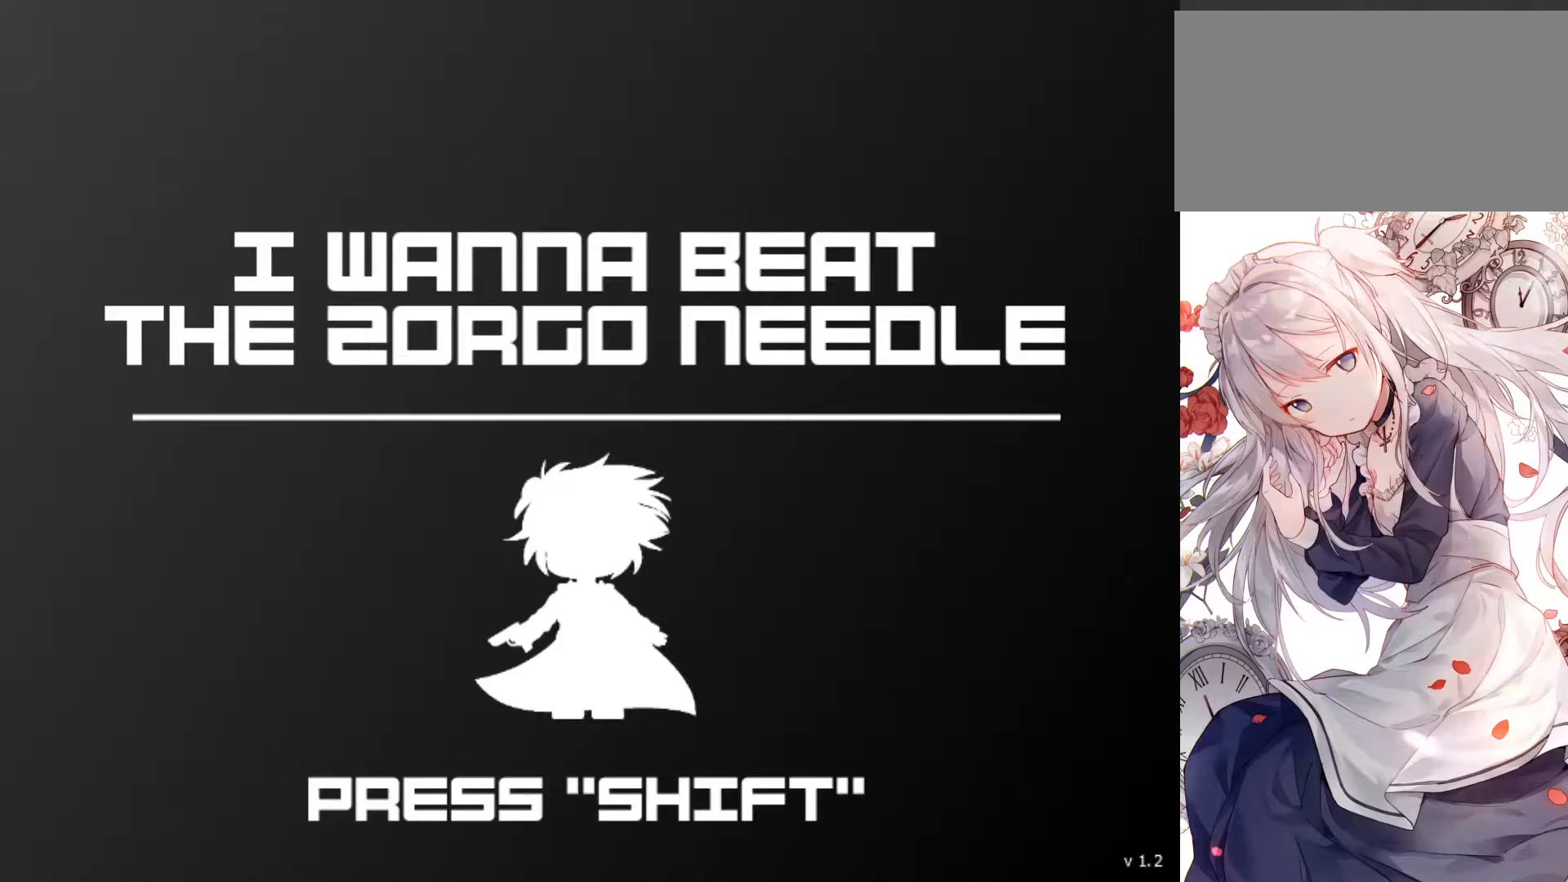
{"keys": [], "events": [[150, "jump", "down"], [183, "jump", "up"]]}
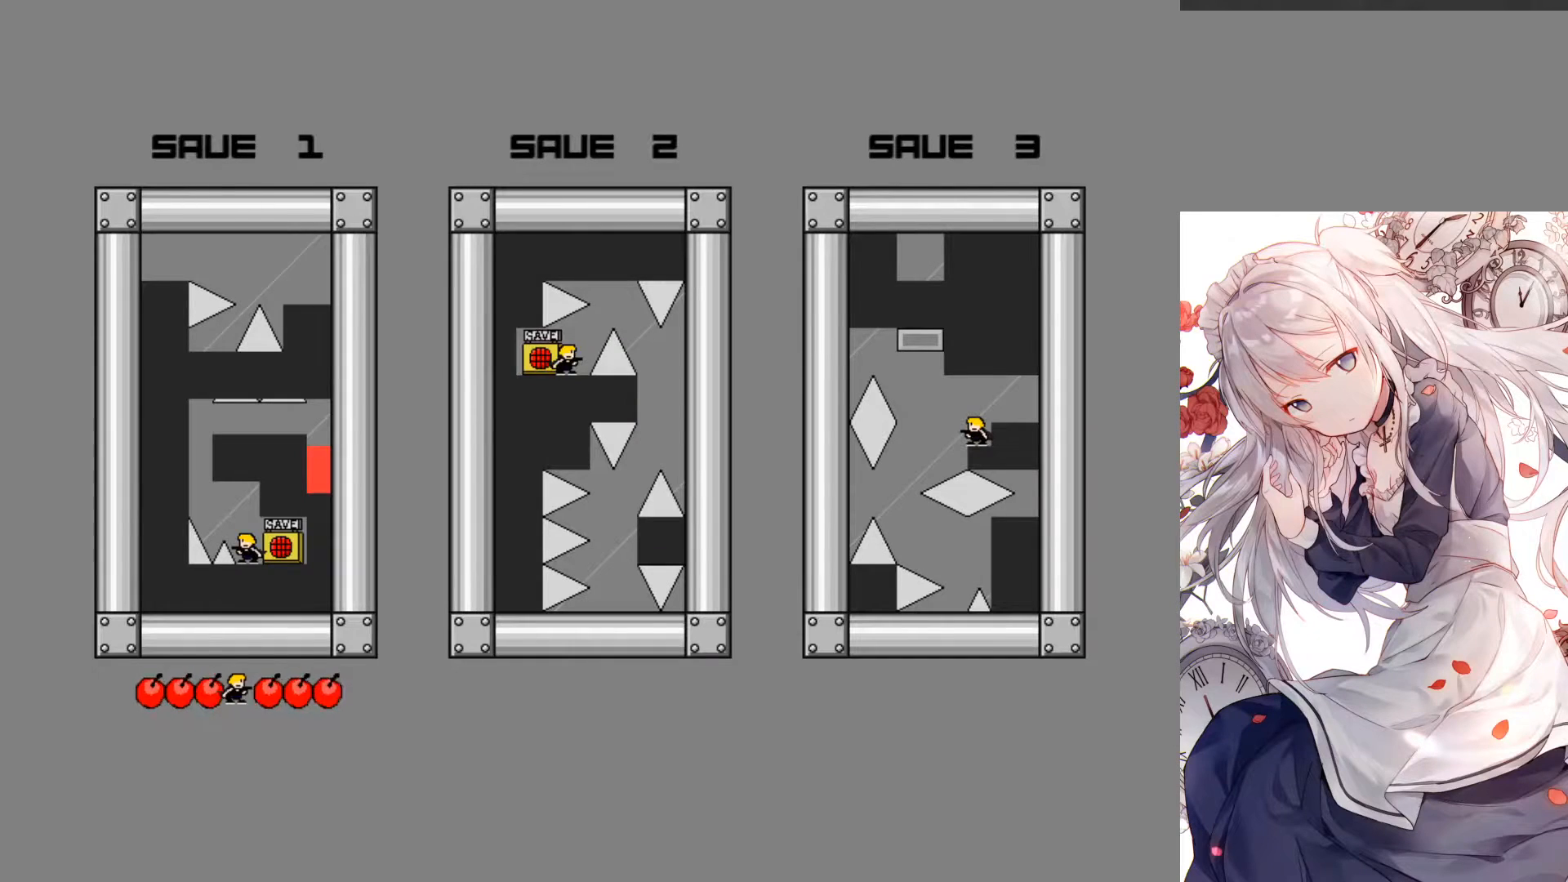
{"keys": [], "events": []}
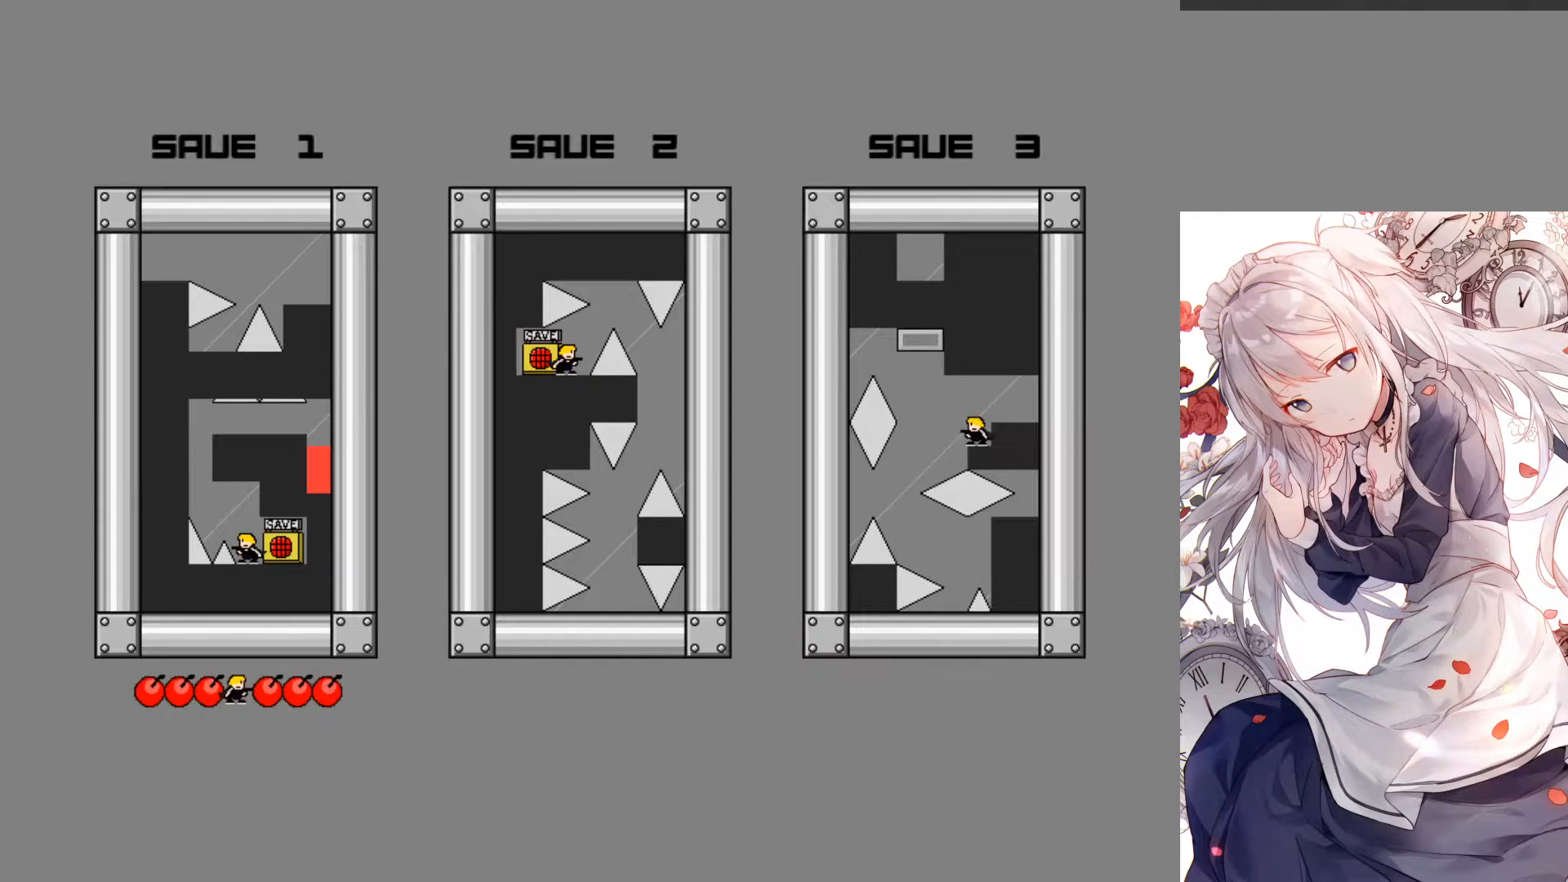
{"keys": [], "events": [[300, "jump", "down"], [350, "jump", "up"]]}
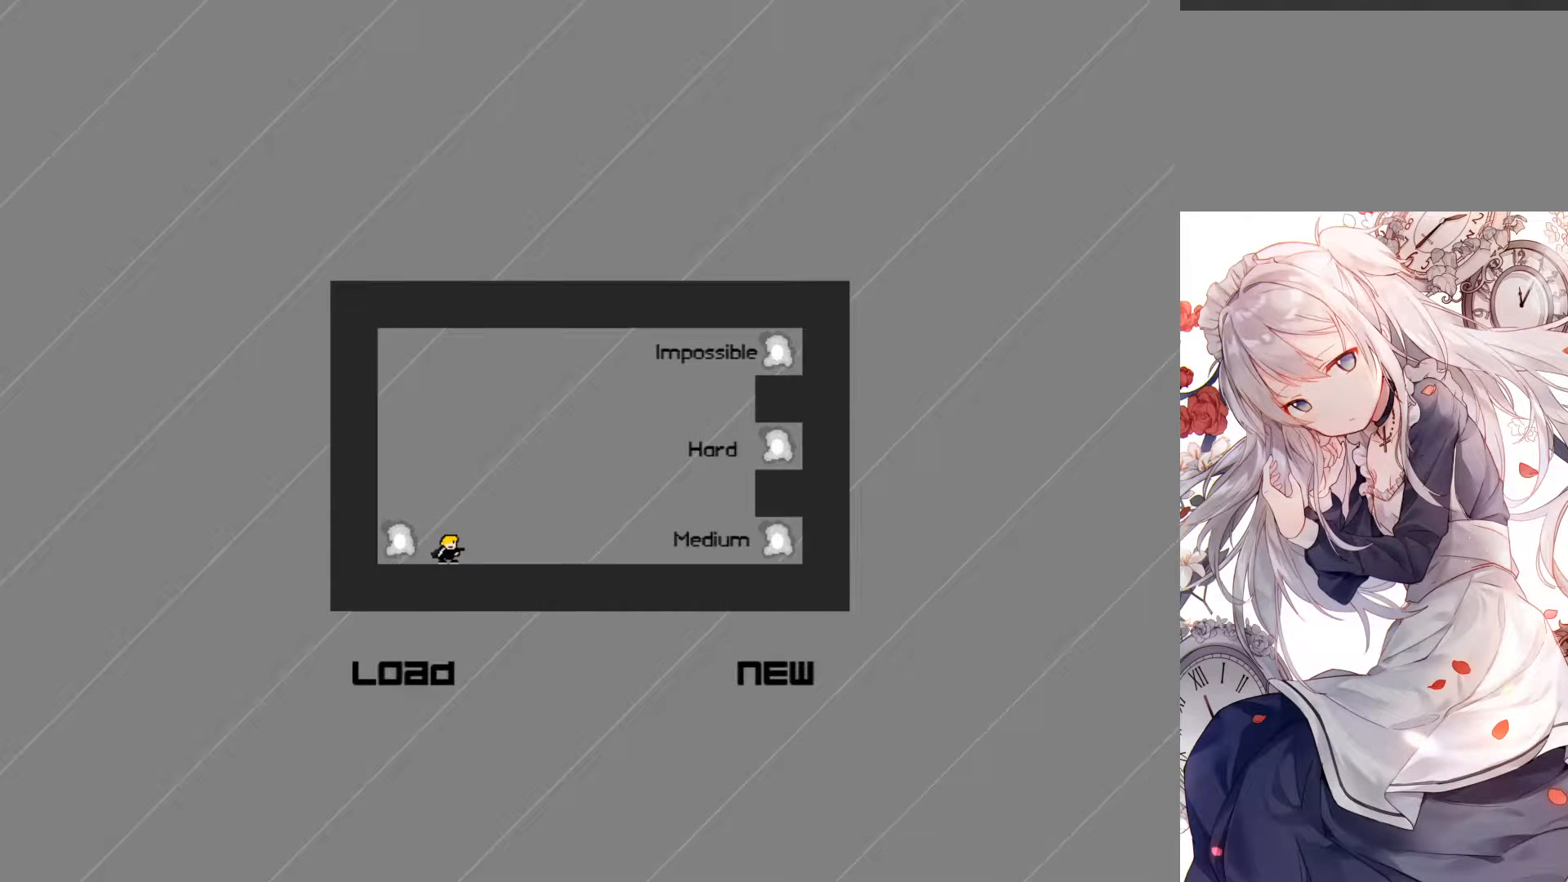
{"keys": [], "events": []}
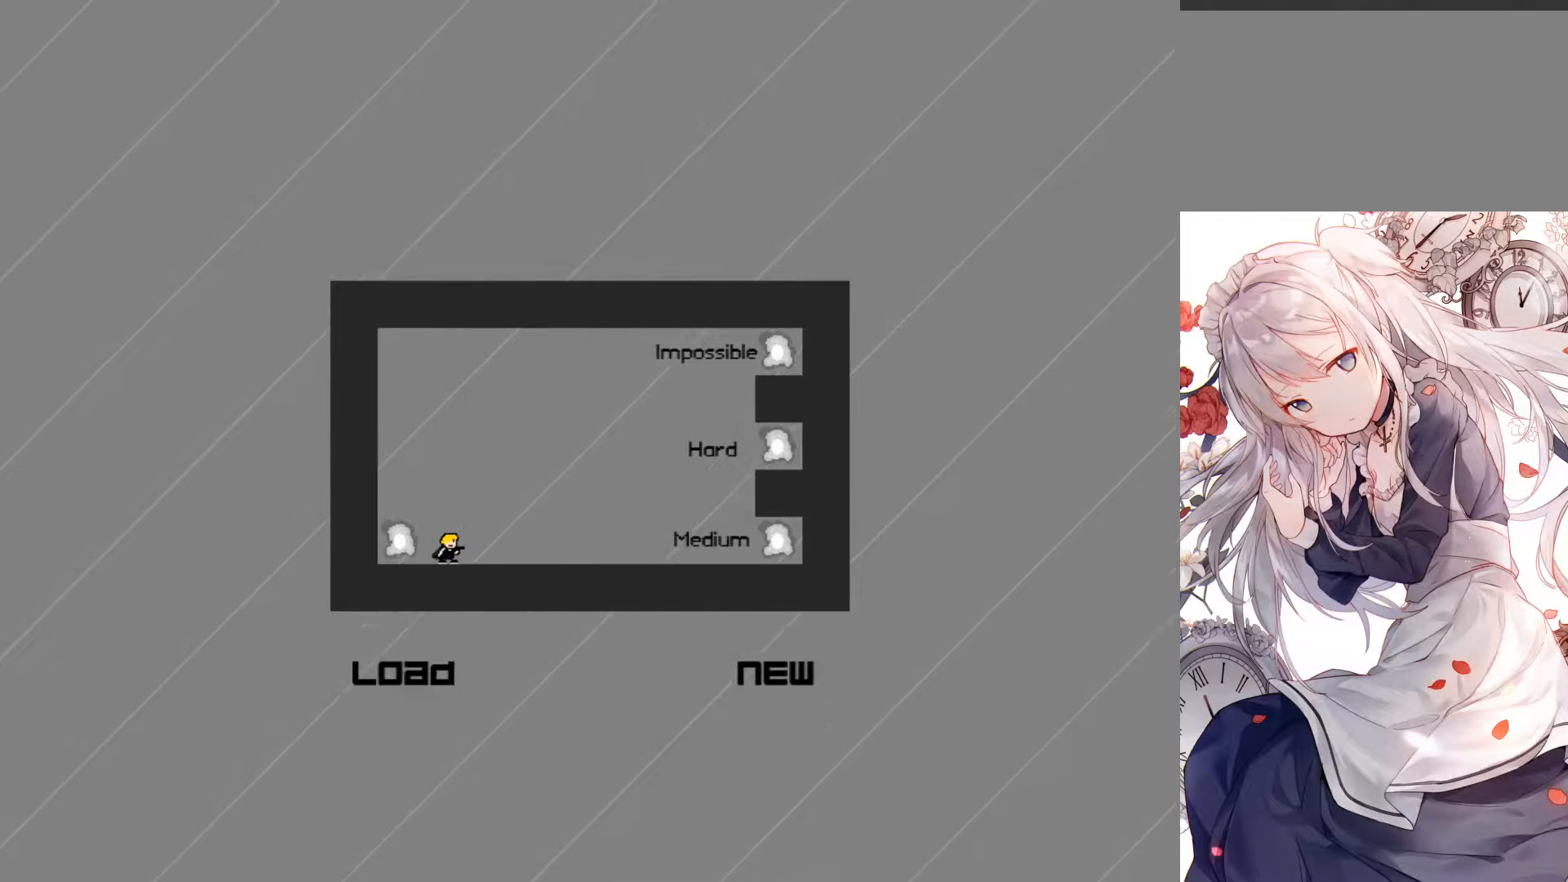
{"keys": ["right"], "events": [[367, "right", "down"]]}
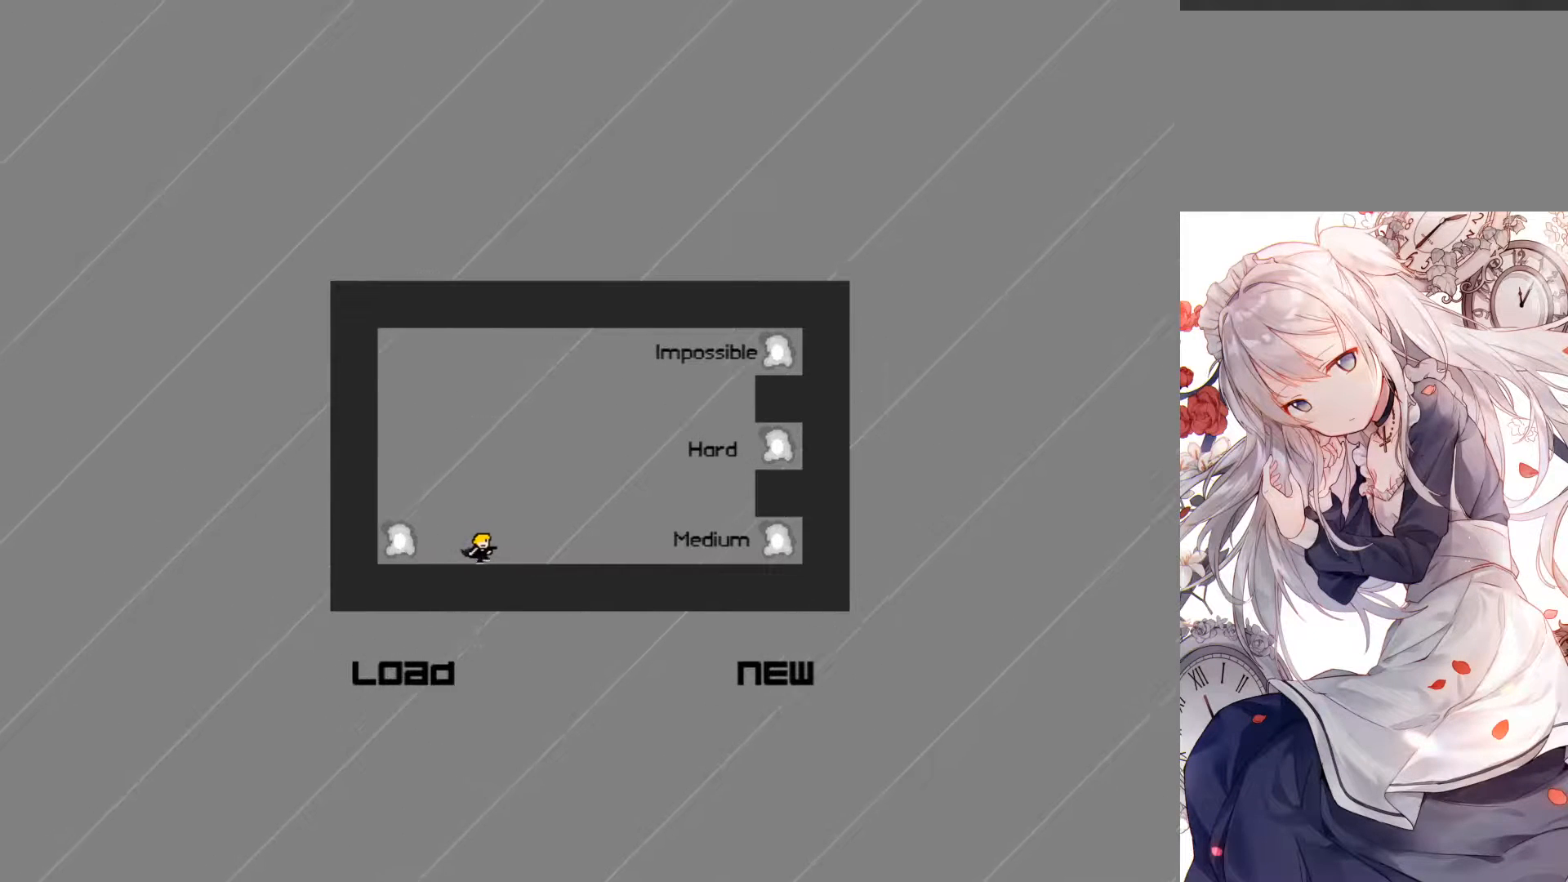
{"keys": ["right"], "events": []}
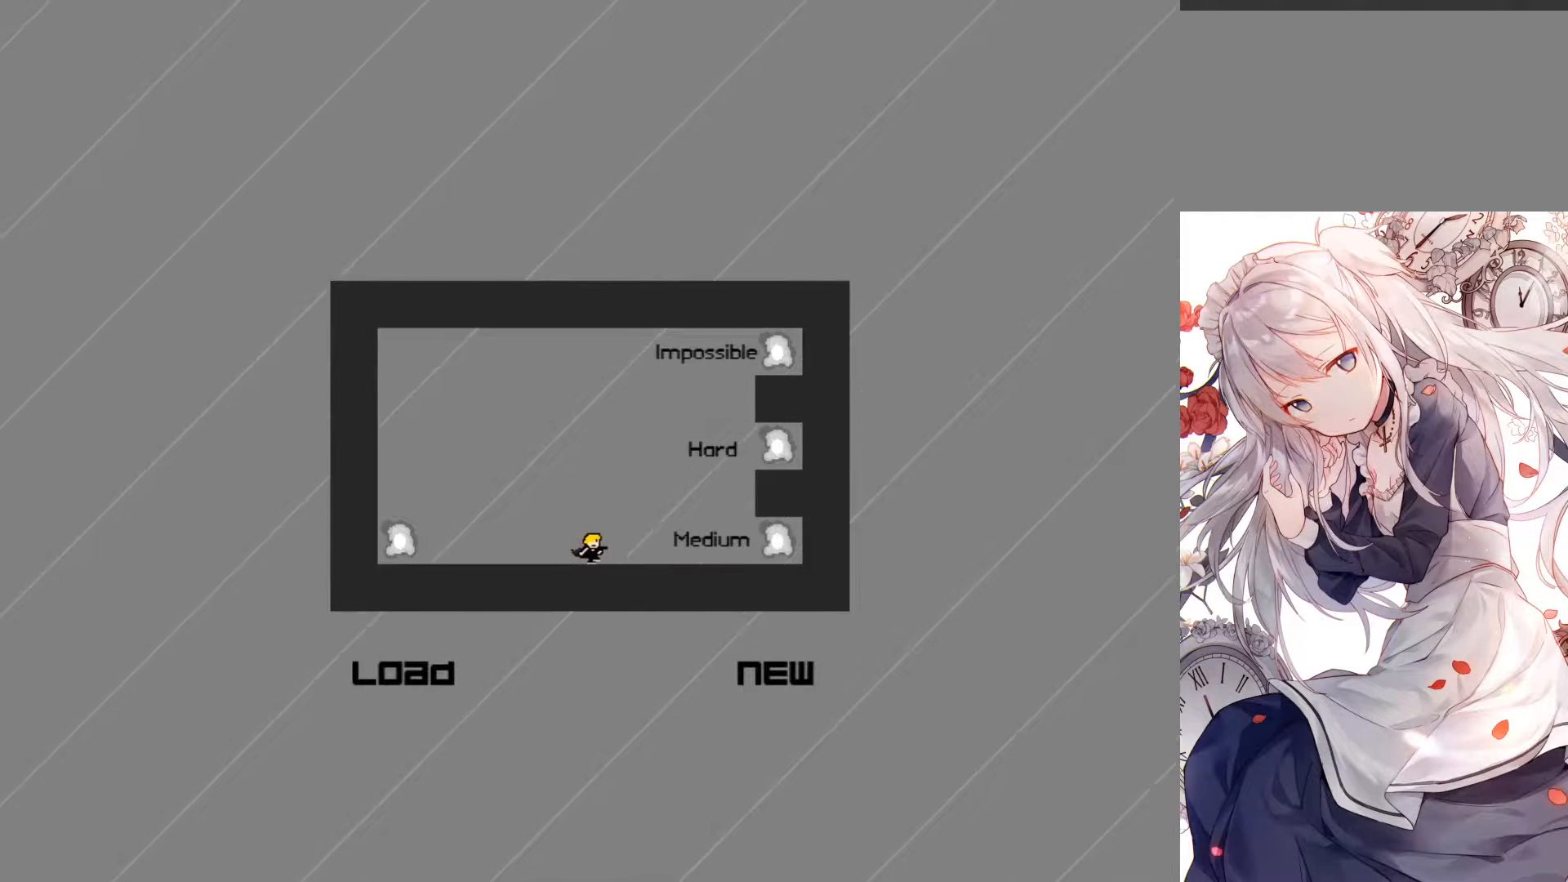
{"keys": ["right"], "events": [[67, "jump", "down"], [183, "jump", "up"], [350, "right", "up"], [483, "right", "down"]]}
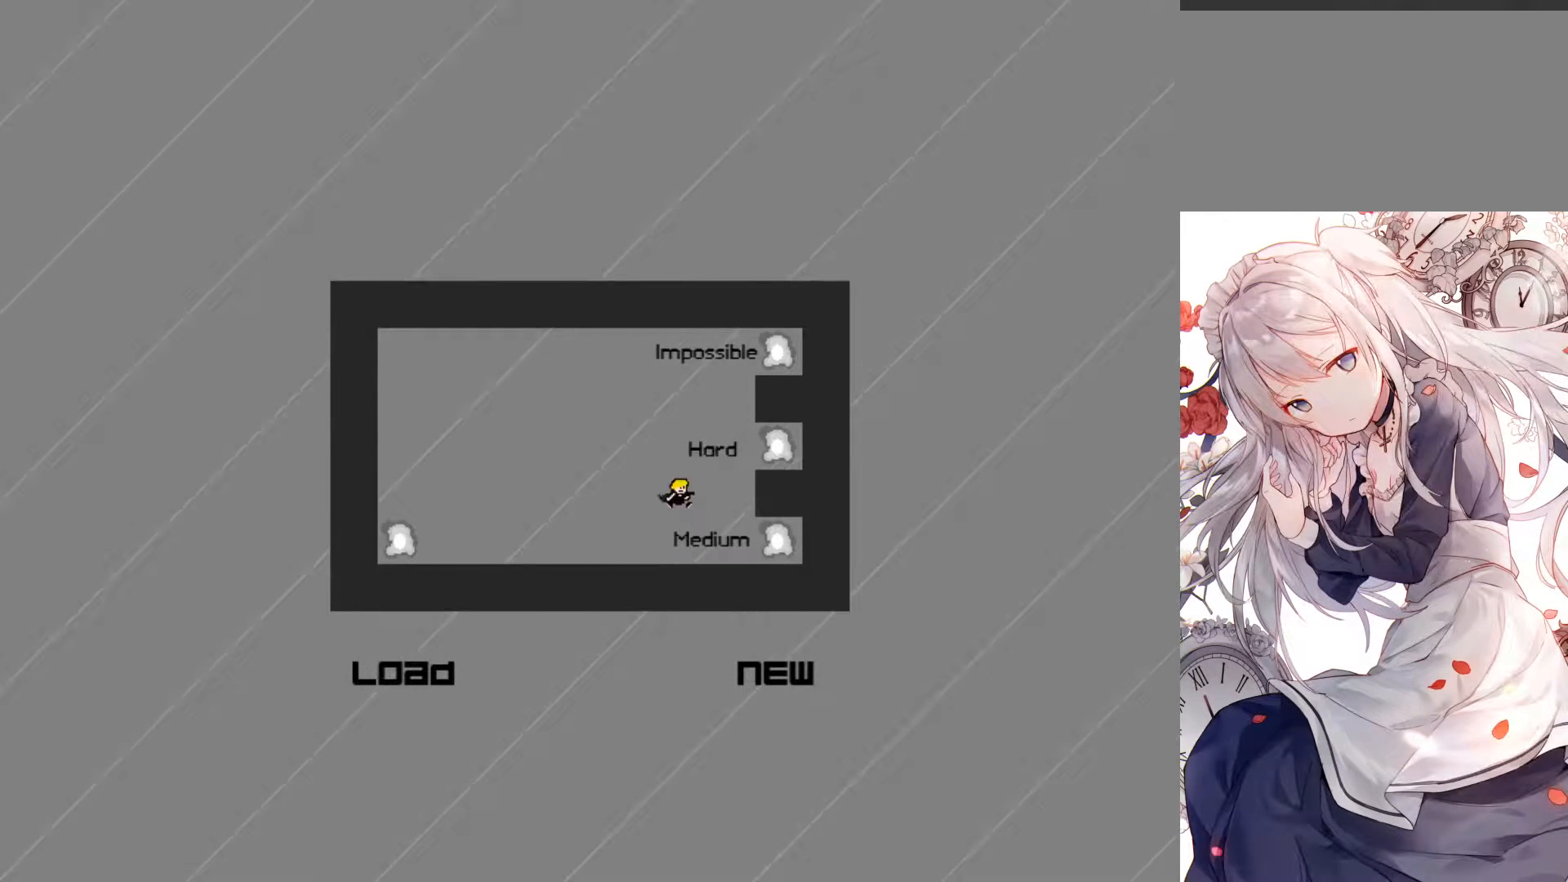
{"keys": [], "events": [[17, "jump", "down"], [200, "jump", "up"], [483, "right", "up"]]}
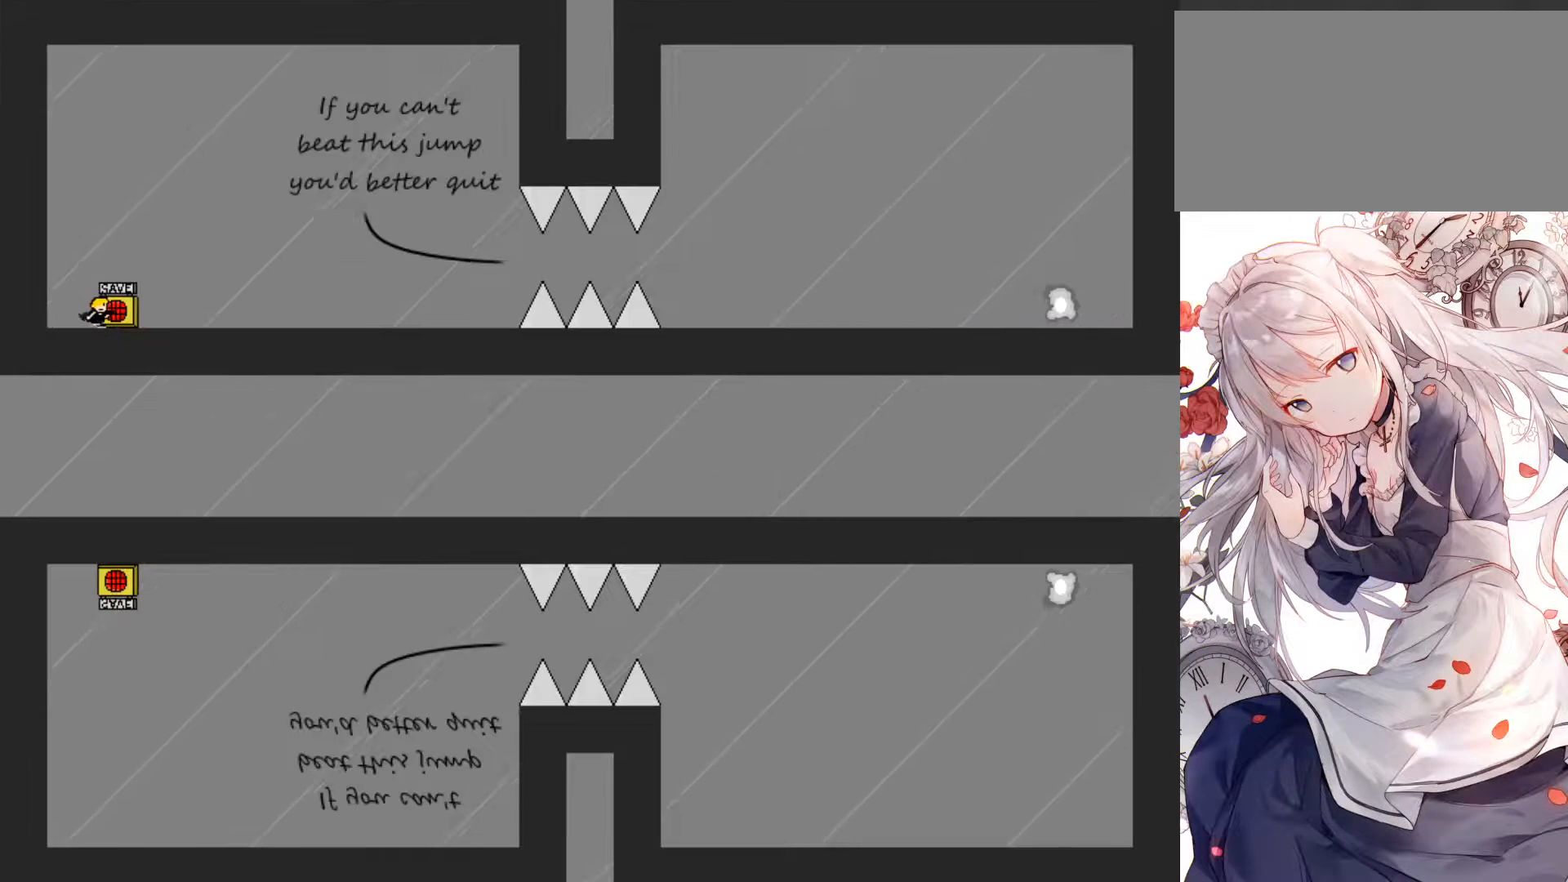
{"keys": ["right"], "events": [[417, "right", "down"]]}
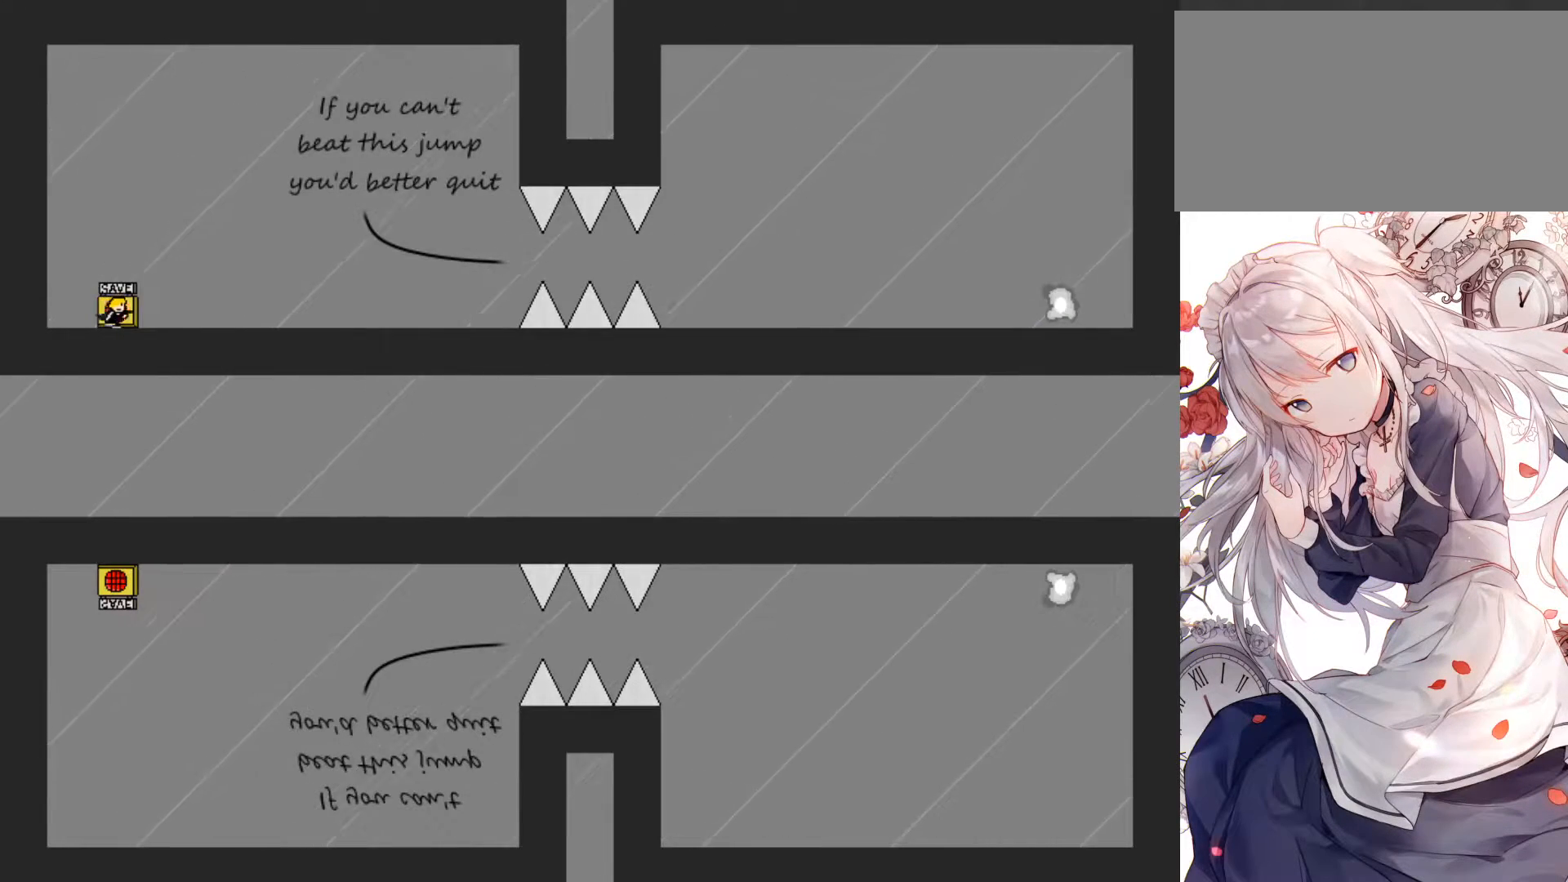
{"keys": ["right"], "events": [[217, "left", "down"], [217, "right", "up"], [250, "z", "down"], [300, "left", "up"], [317, "z", "up"], [383, "right", "down"]]}
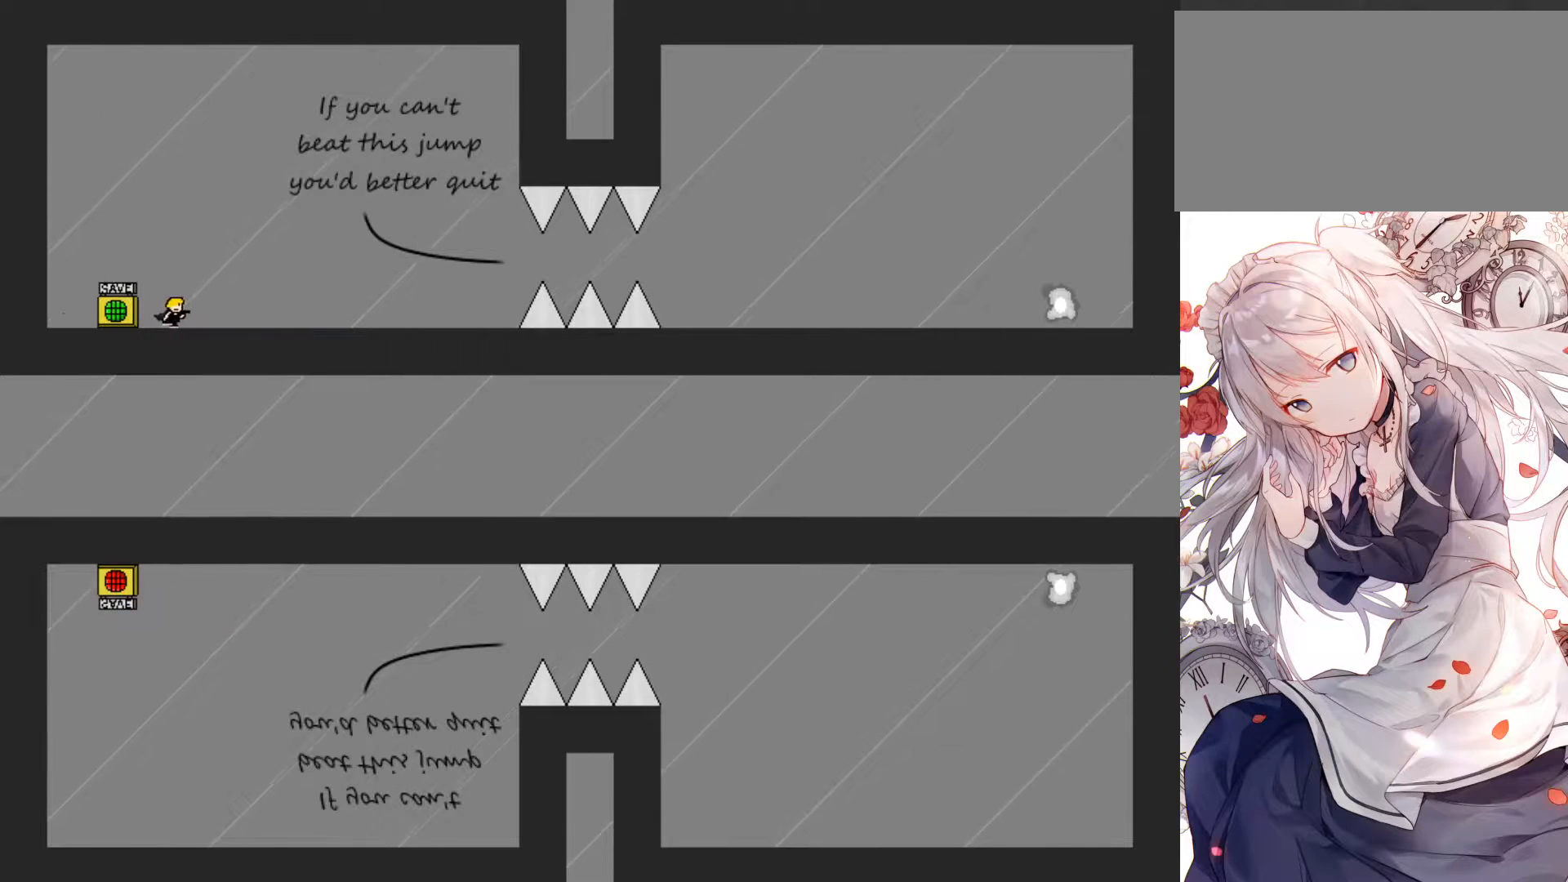
{"keys": ["right"], "events": []}
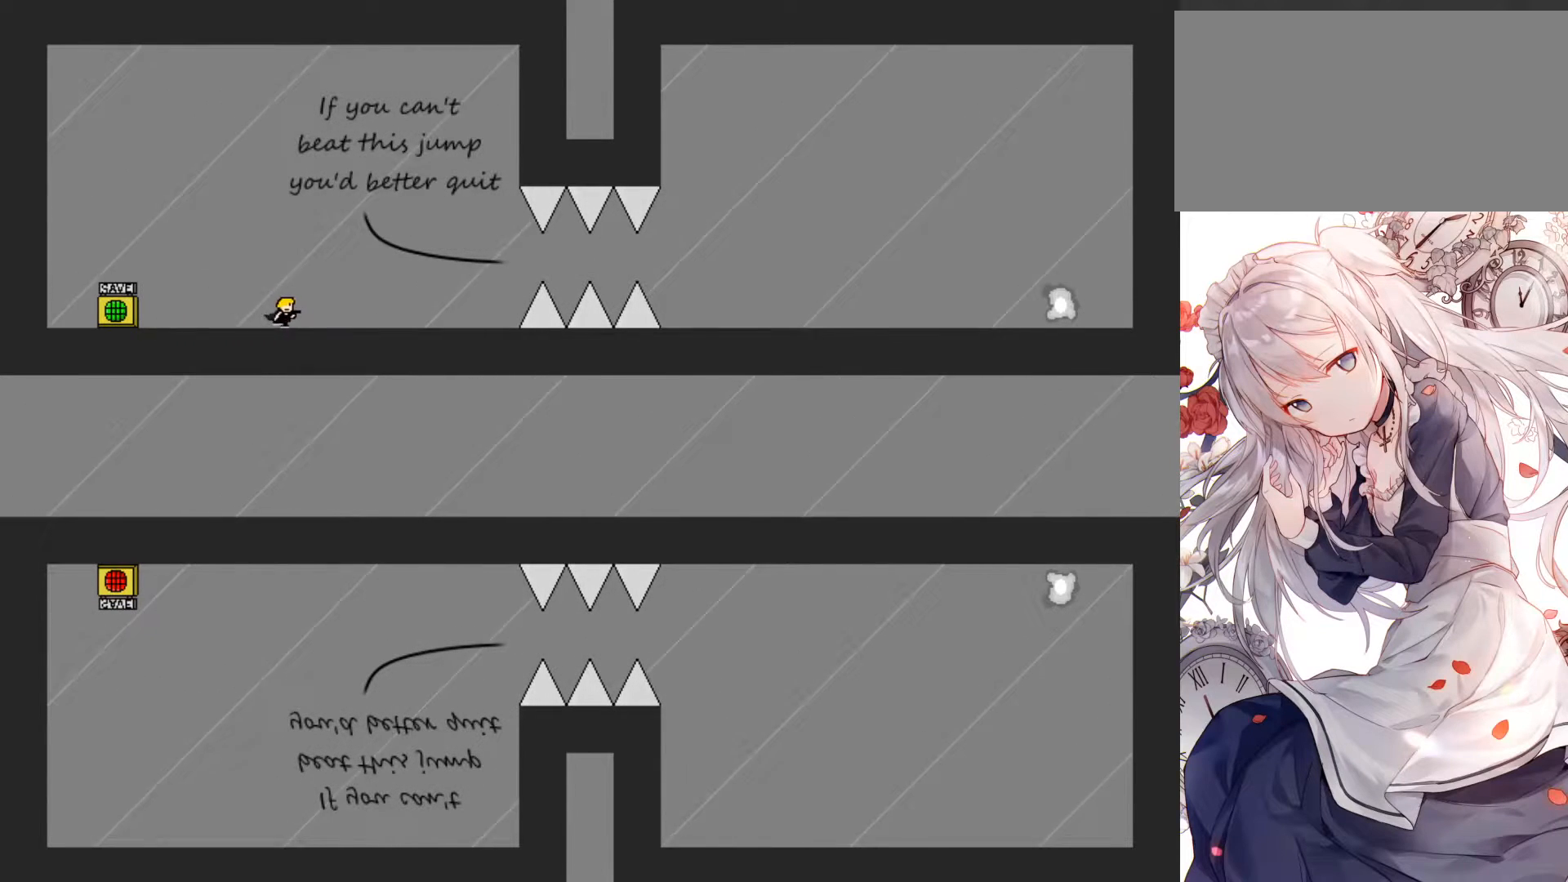
{"keys": ["jump", "right"], "events": [[317, "jump", "down"]]}
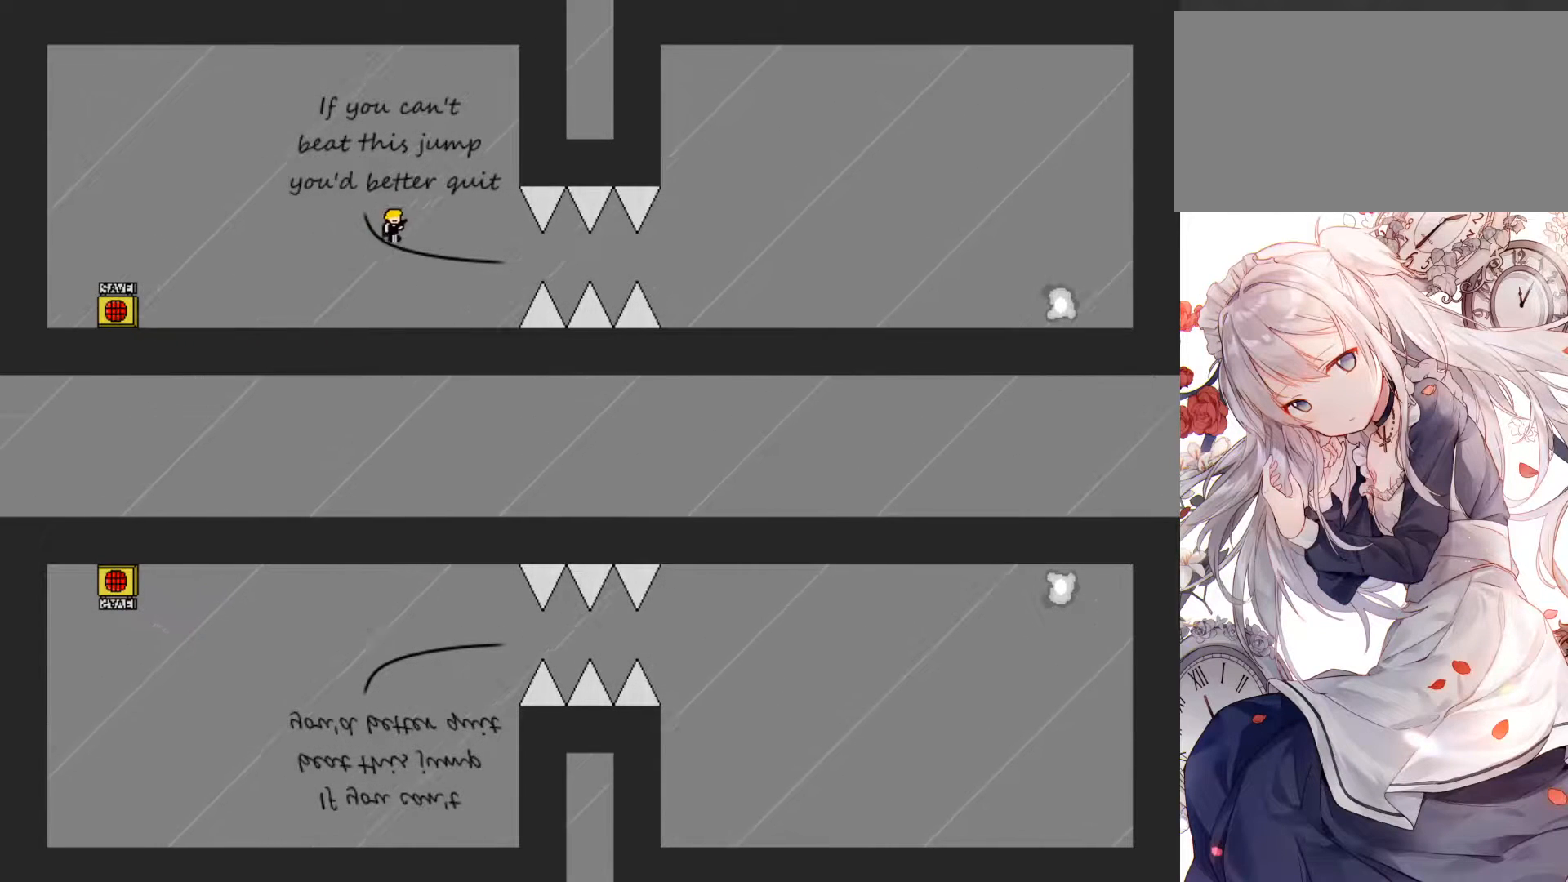
{"keys": ["right"], "events": [[100, "jump", "up"], [267, "jump", "down"], [500, "jump", "up"]]}
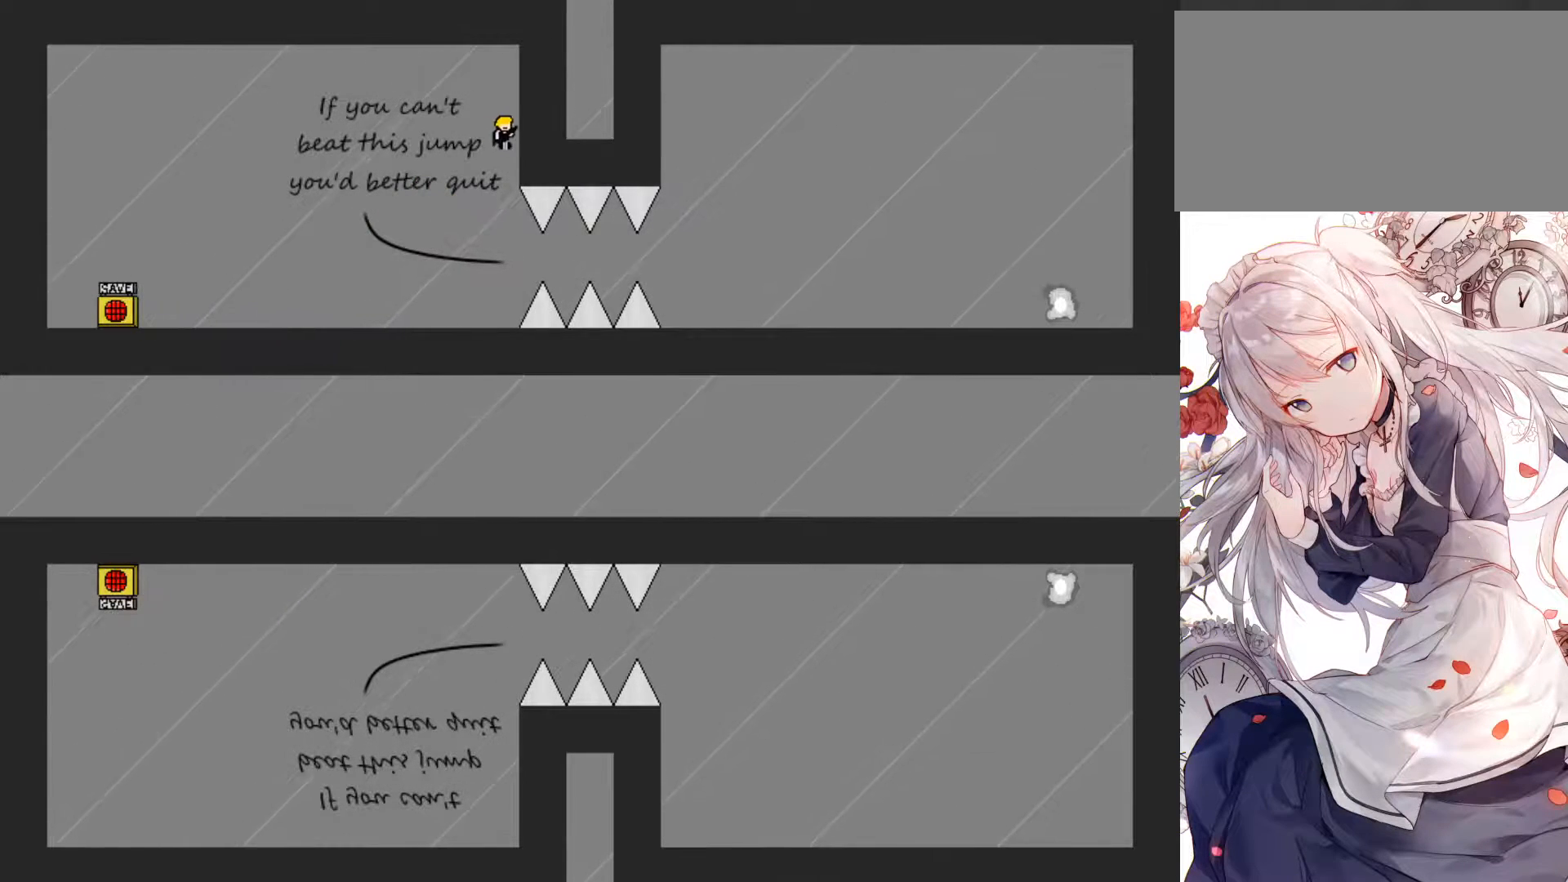
{"keys": [], "events": [[183, "right", "up"], [350, "left", "down"], [400, "left", "up"]]}
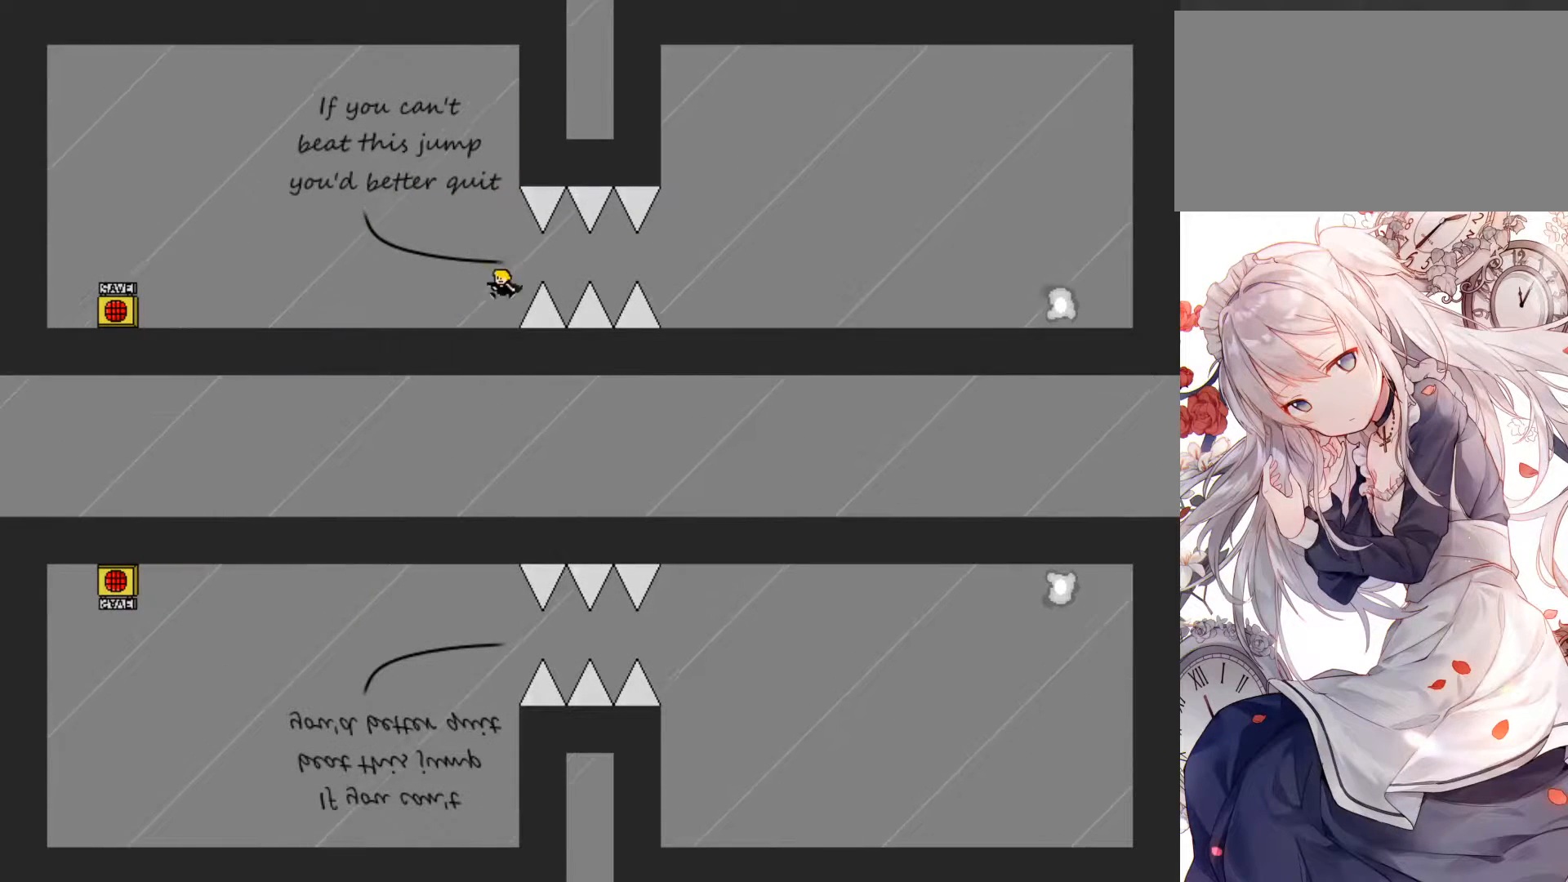
{"keys": [], "events": [[300, "z", "down"], [383, "z", "up"]]}
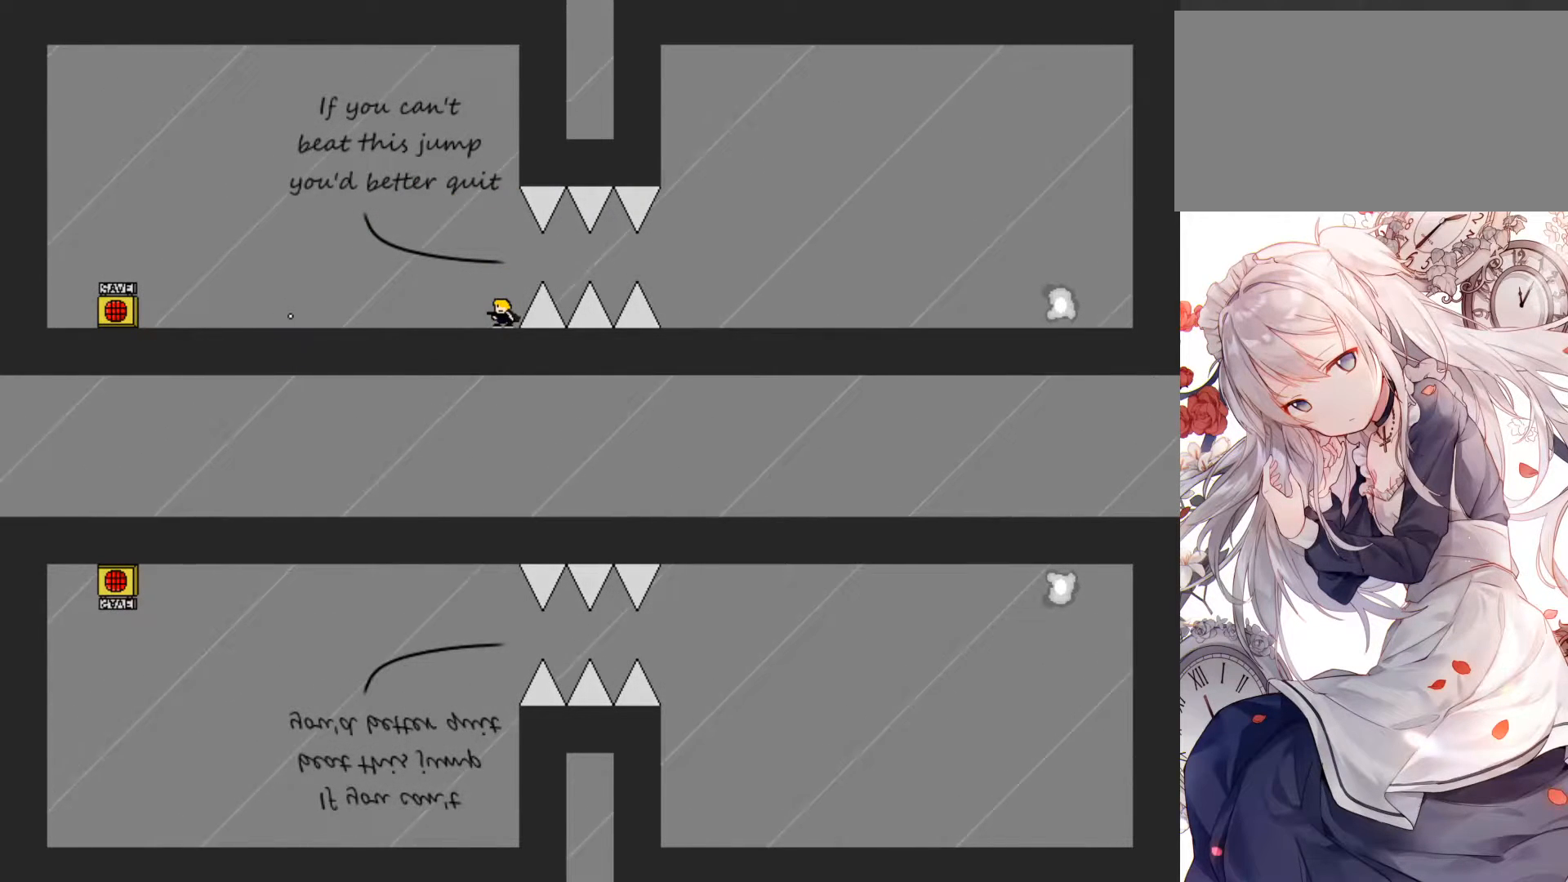
{"keys": ["jump", "right"], "events": [[483, "jump", "down"], [483, "right", "down"]]}
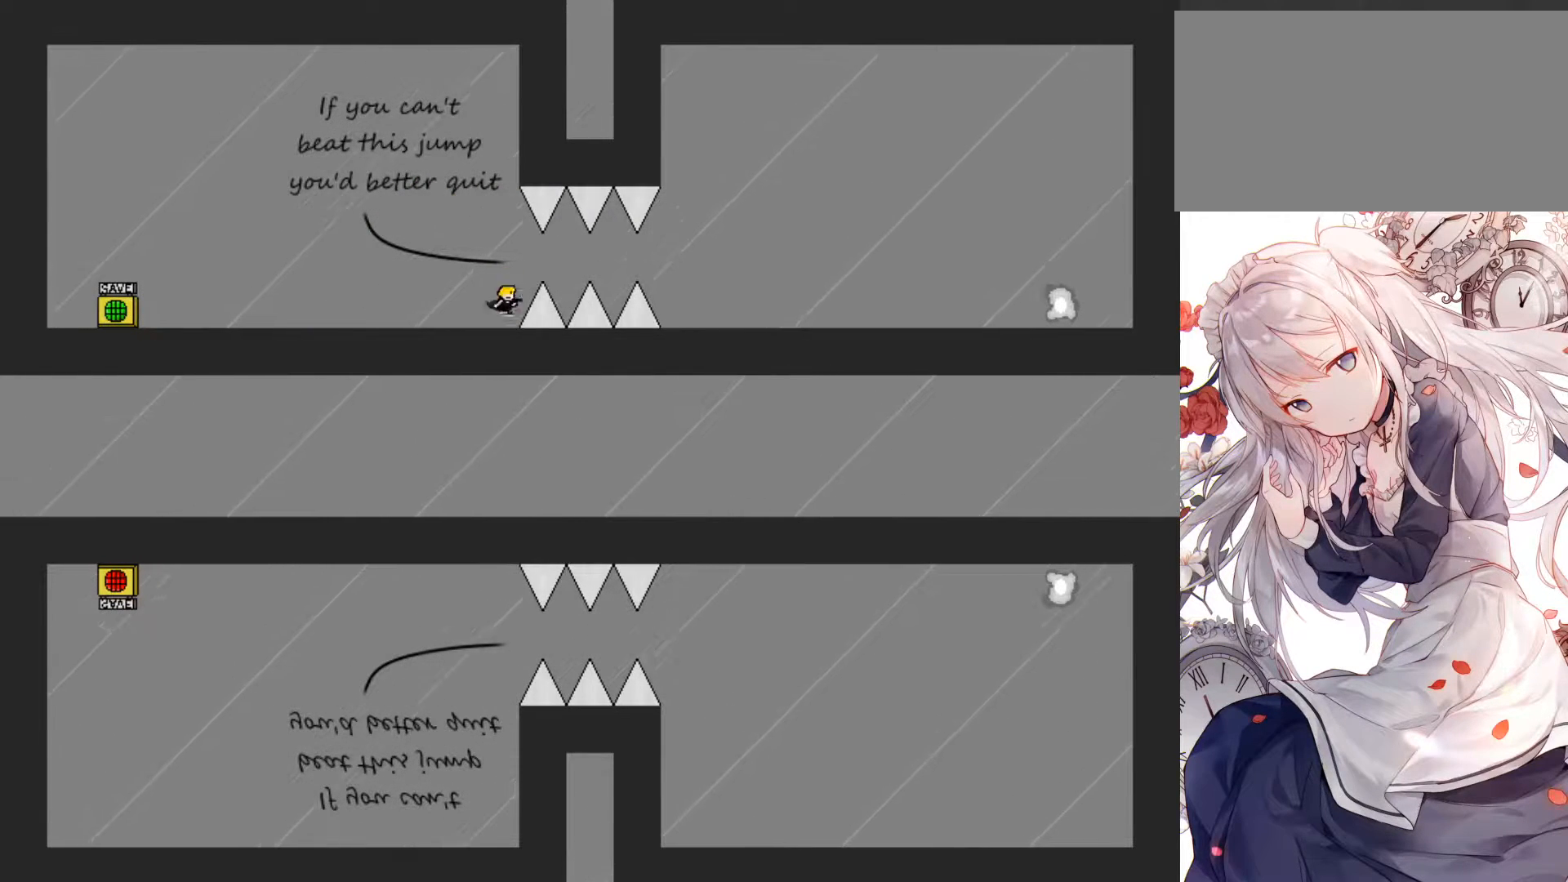
{"keys": ["jump"], "events": [[67, "jump", "up"], [133, "r", "down"], [150, "right", "up"], [250, "jump", "down"], [283, "r", "up"], [367, "jump", "up"], [417, "jump", "down"]]}
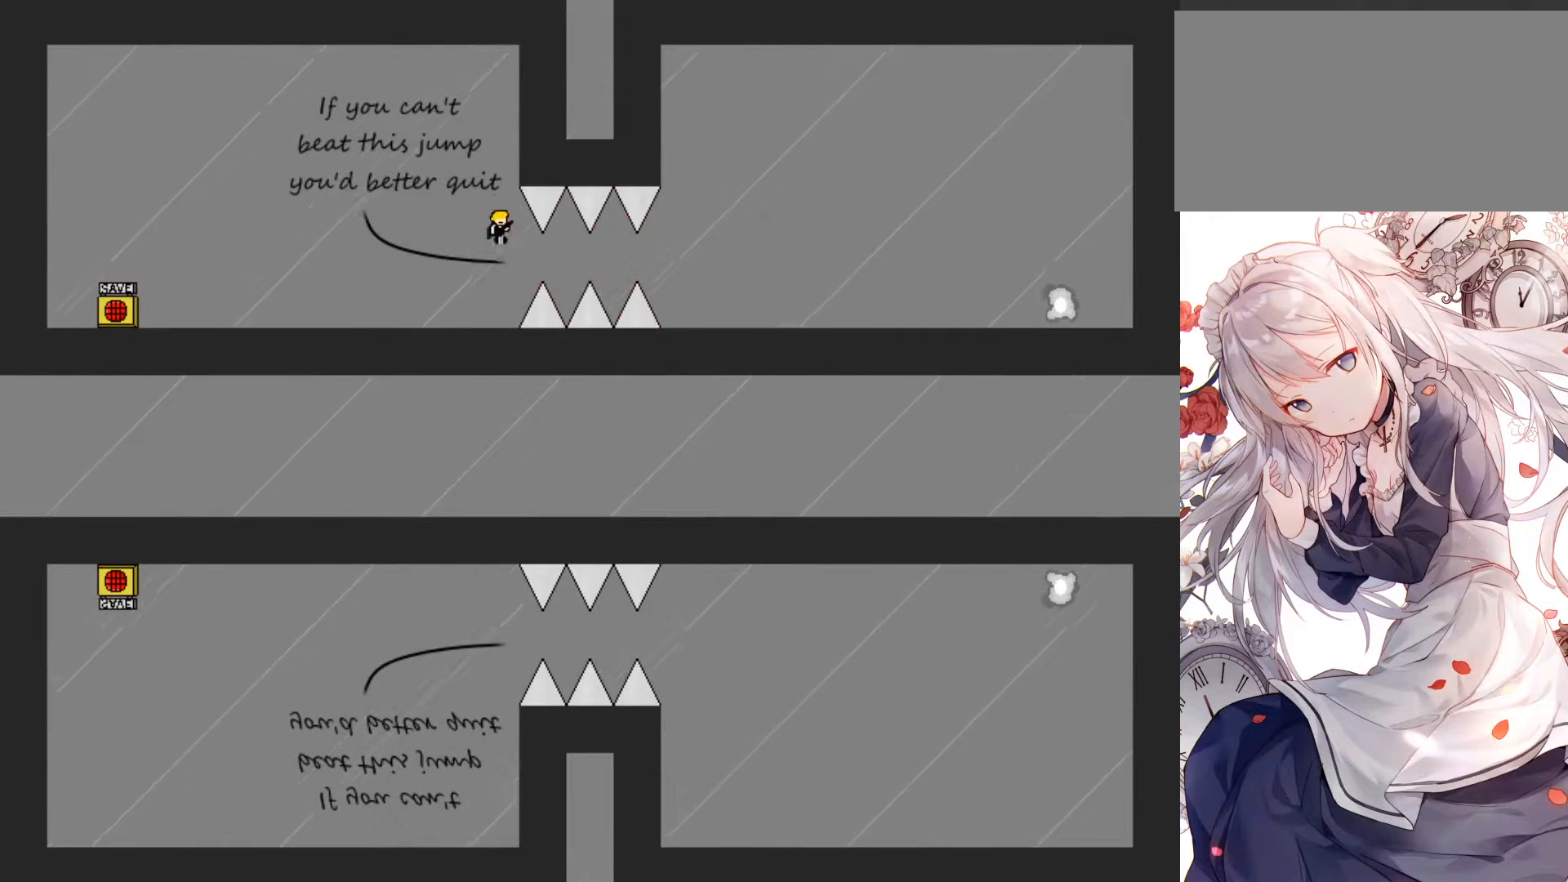
{"keys": [], "events": [[167, "right", "down"], [200, "jump", "up"], [300, "right", "up"]]}
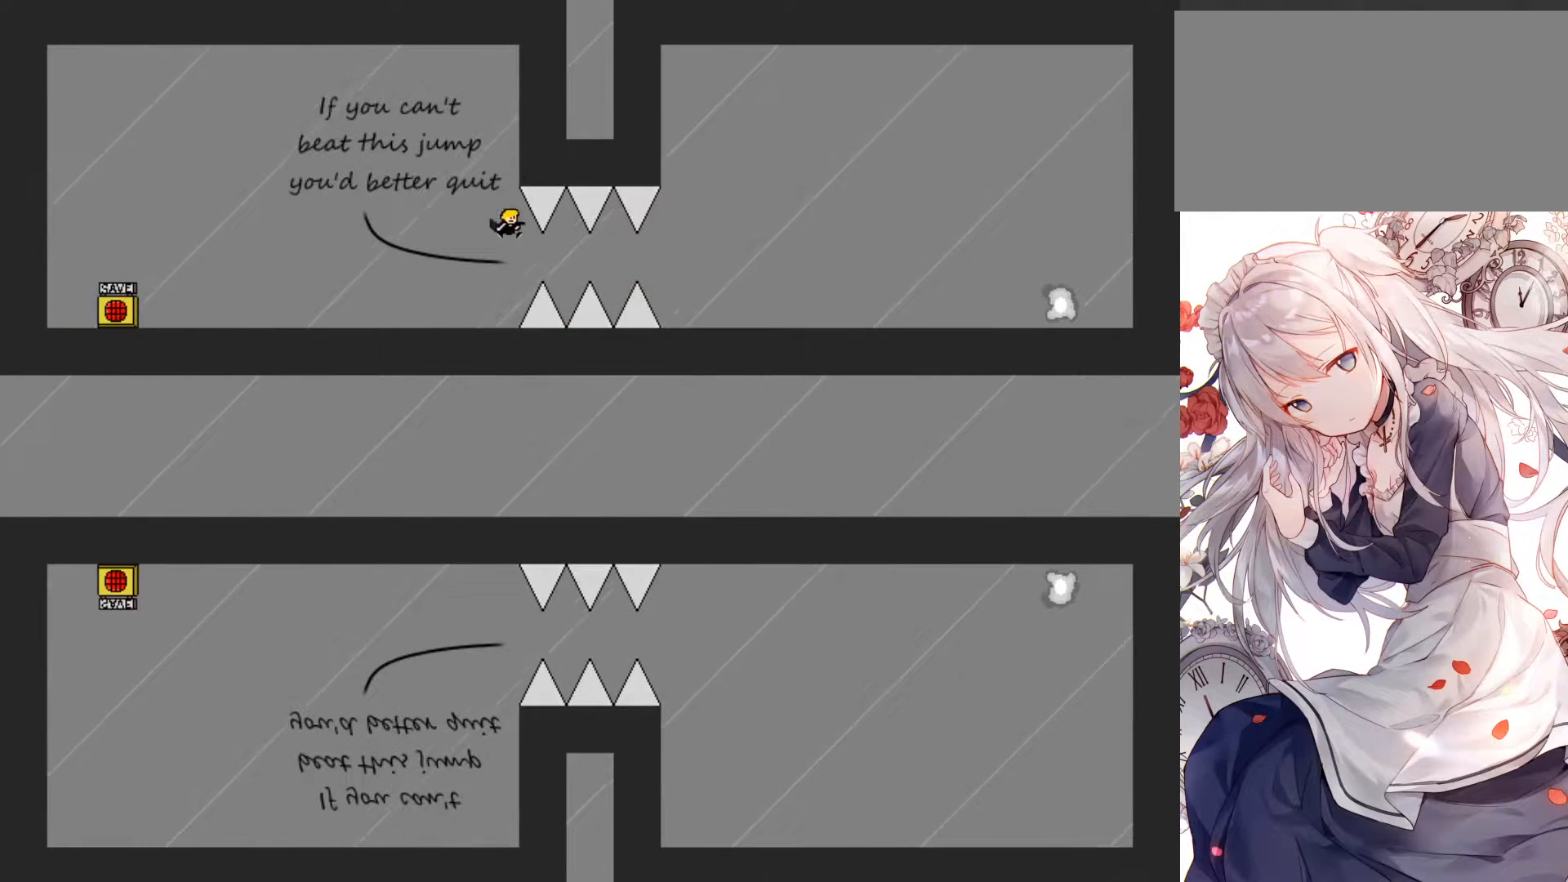
{"keys": ["right"], "events": [[200, "jump", "down"], [200, "right", "down"], [283, "jump", "up"]]}
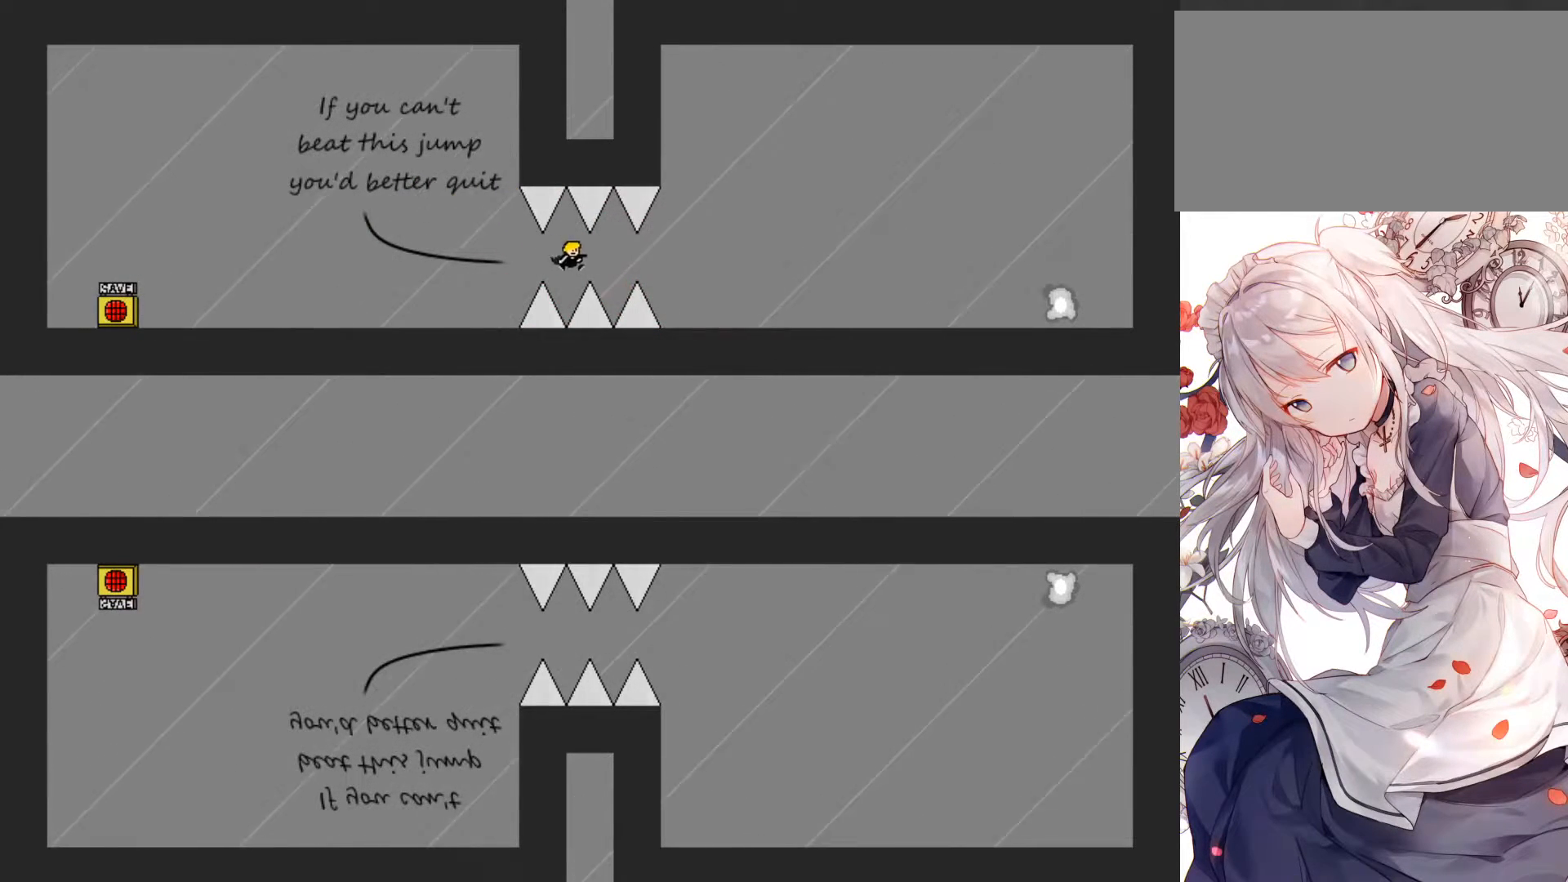
{"keys": ["right"], "events": [[50, "jump", "down"], [417, "jump", "up"]]}
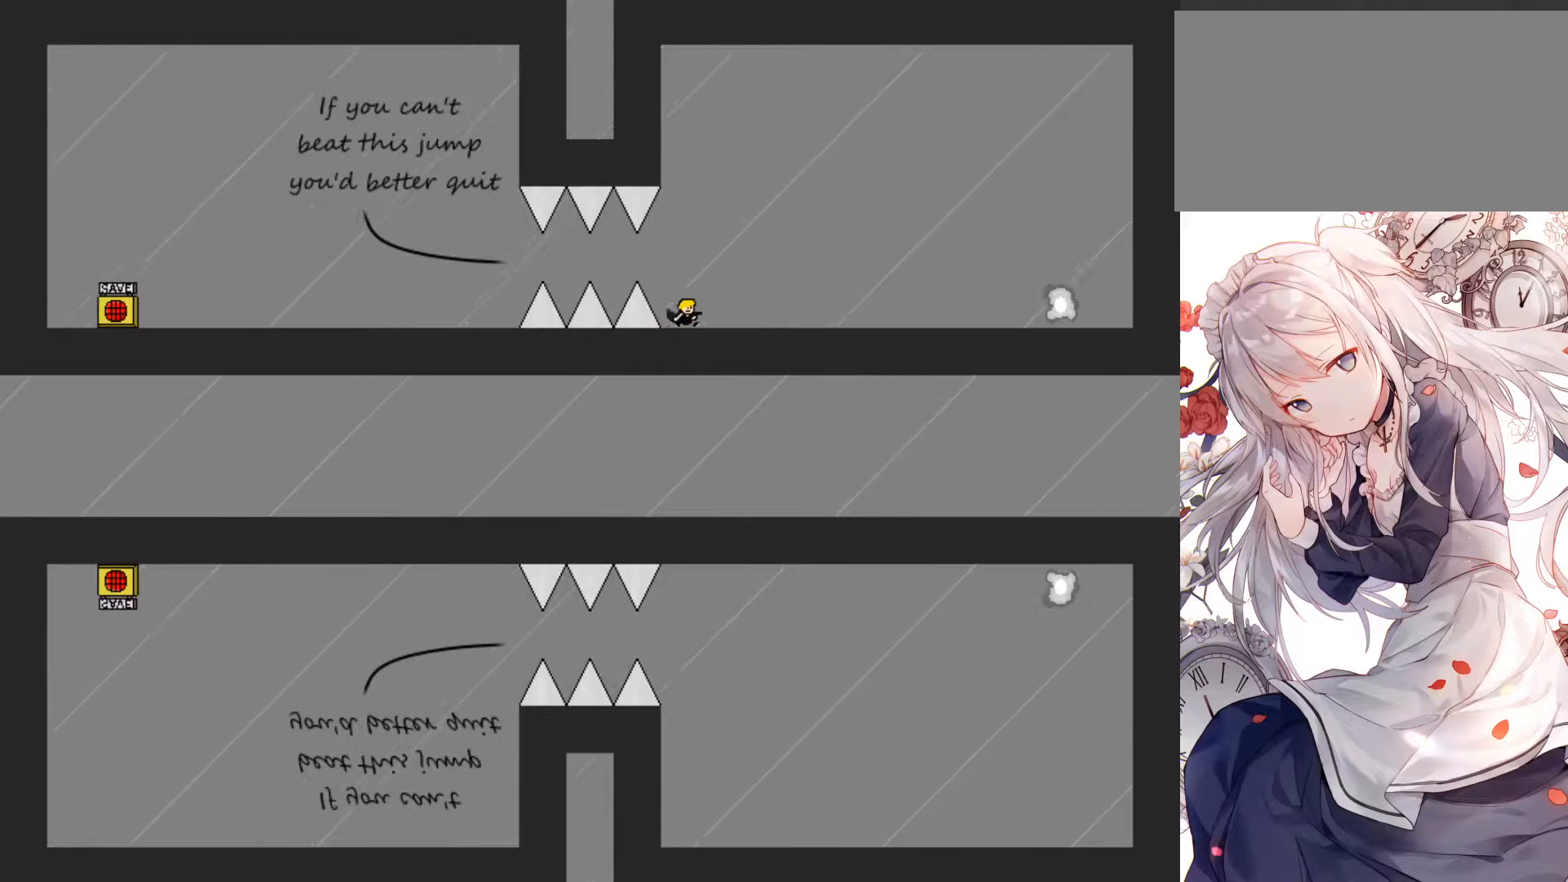
{"keys": ["right"], "events": []}
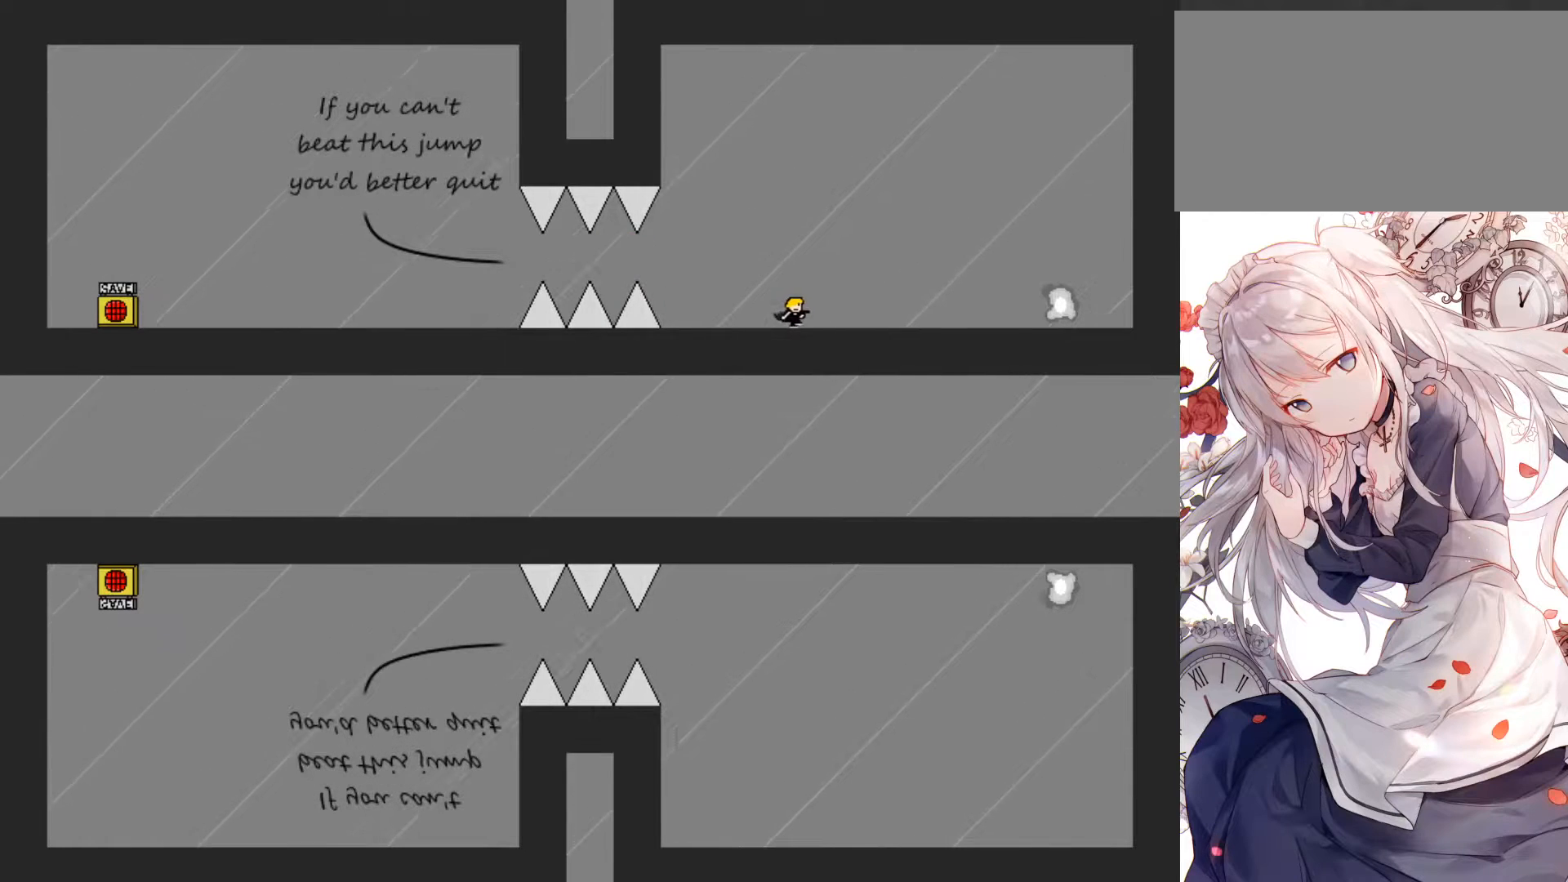
{"keys": ["right"], "events": []}
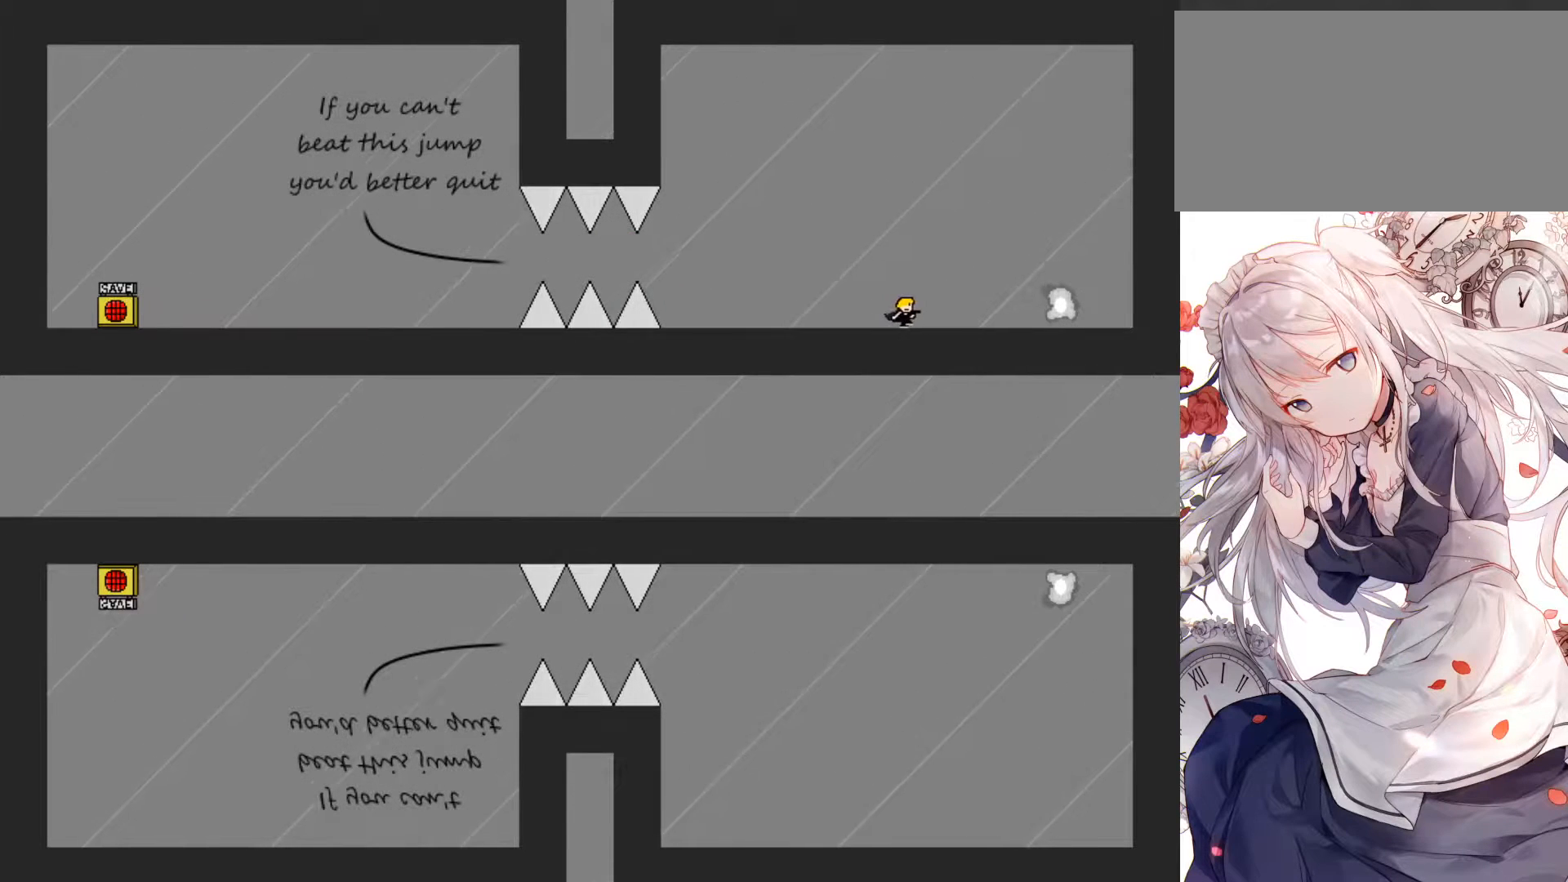
{"keys": ["right"], "events": [[83, "jump", "down"], [100, "jump", "up"]]}
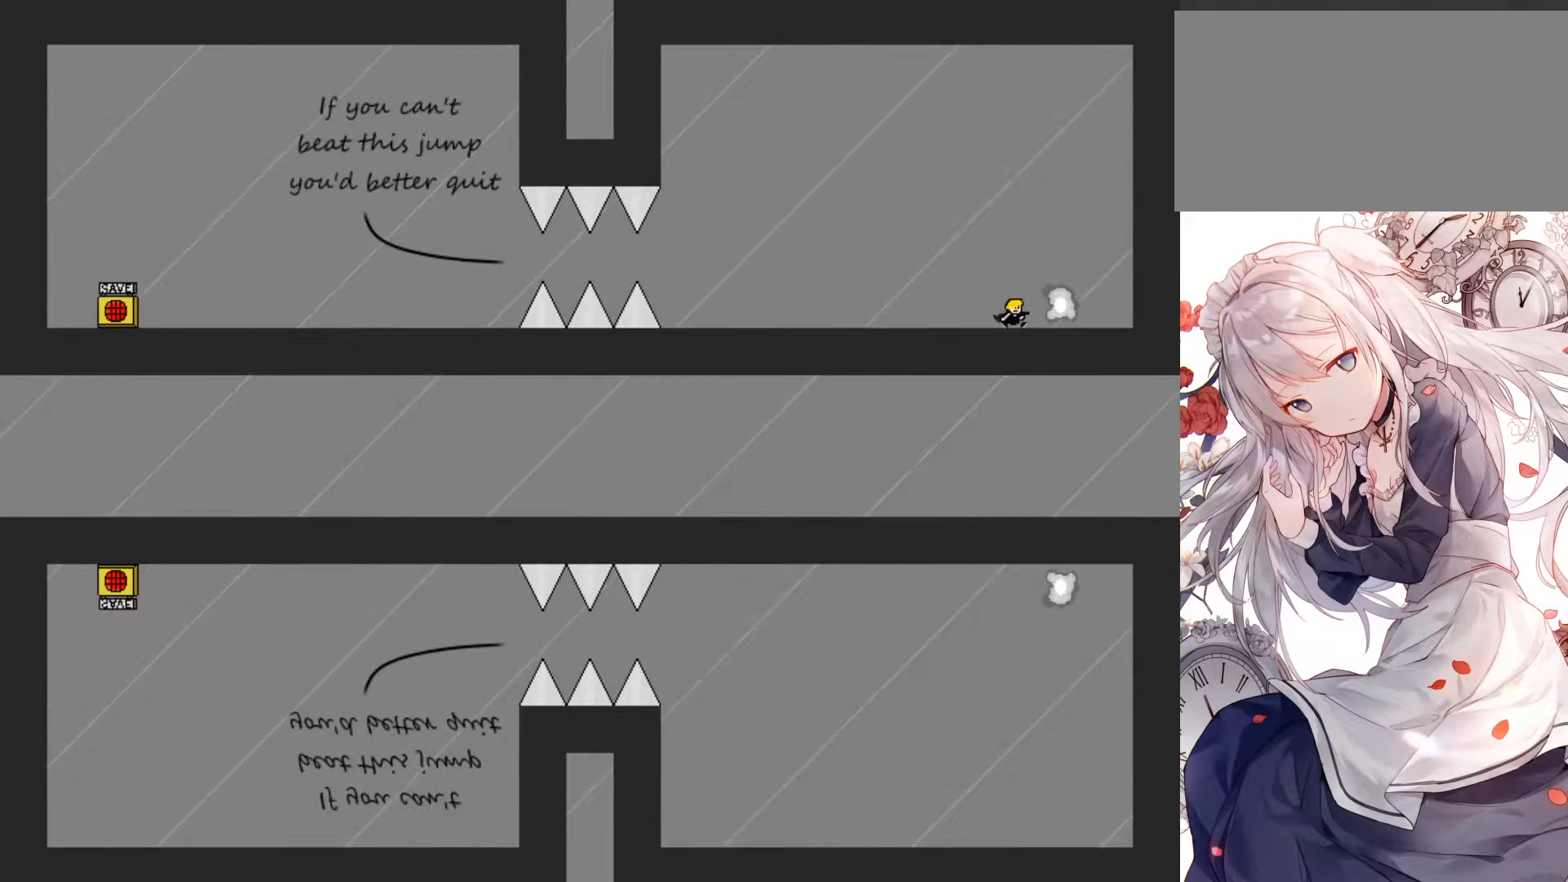
{"keys": [], "events": [[217, "right", "up"]]}
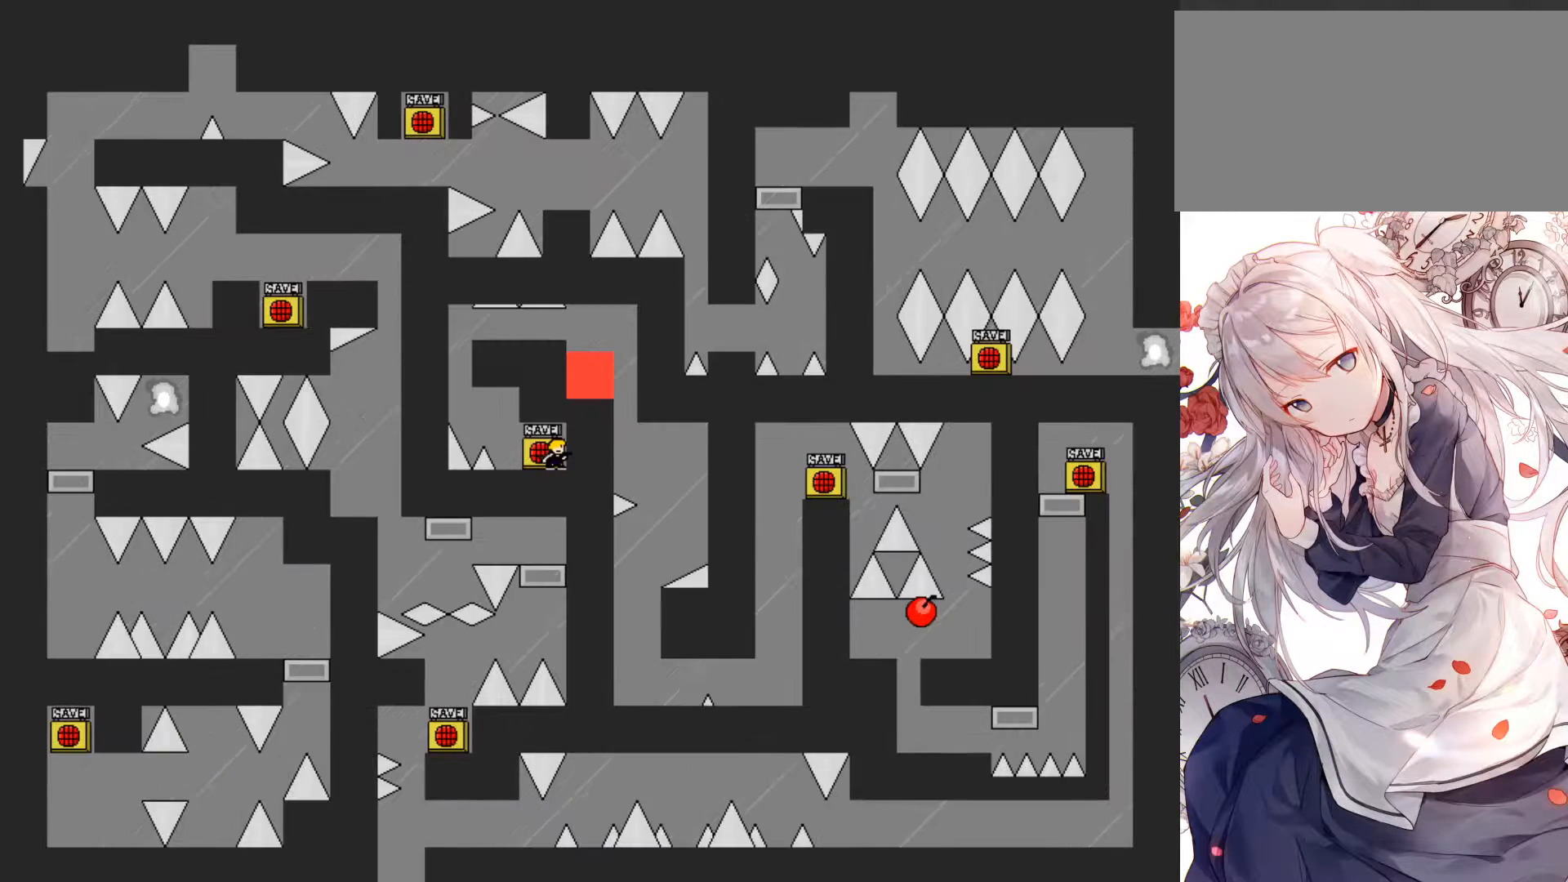
{"keys": [], "events": []}
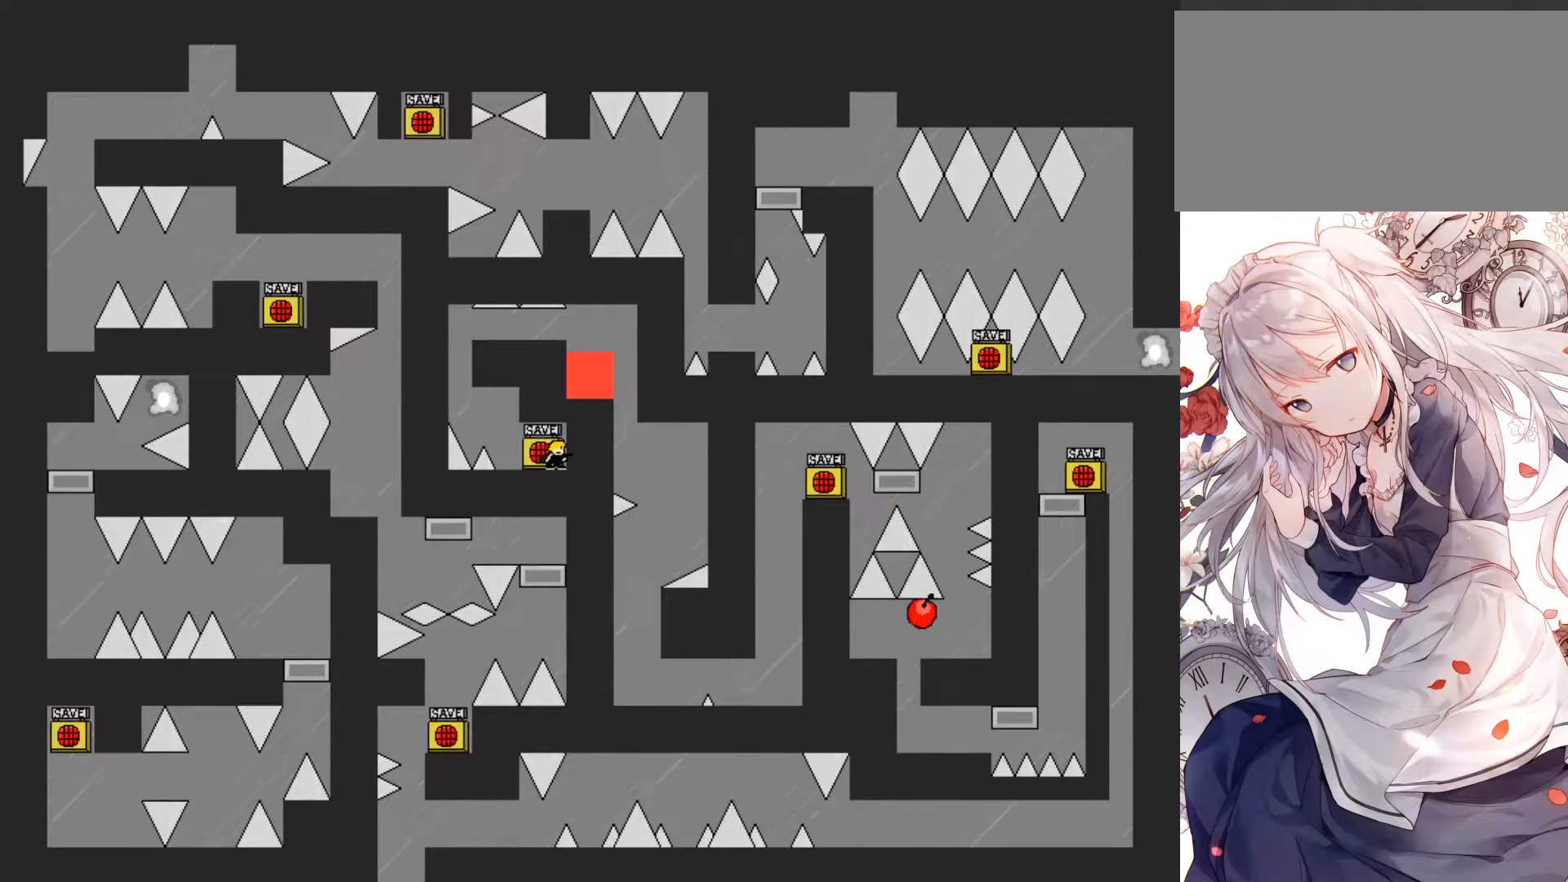
{"keys": [], "events": [[383, "right", "down"], [450, "left", "down"], [450, "right", "up"], [483, "left", "up"]]}
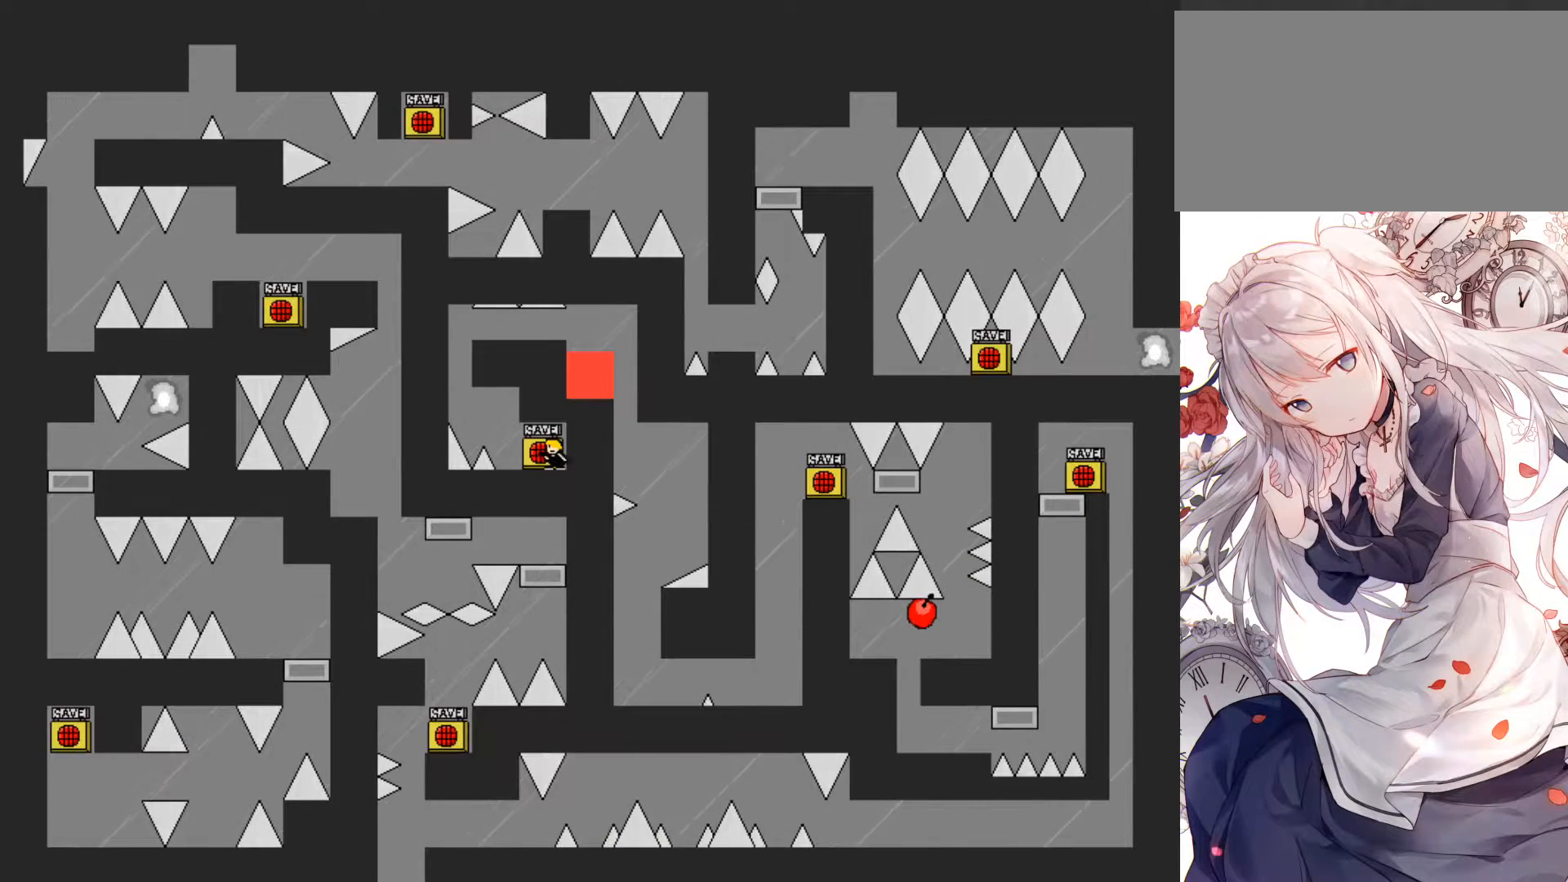
{"keys": ["r"], "events": [[17, "z", "down"], [183, "z", "up"], [500, "r", "down"]]}
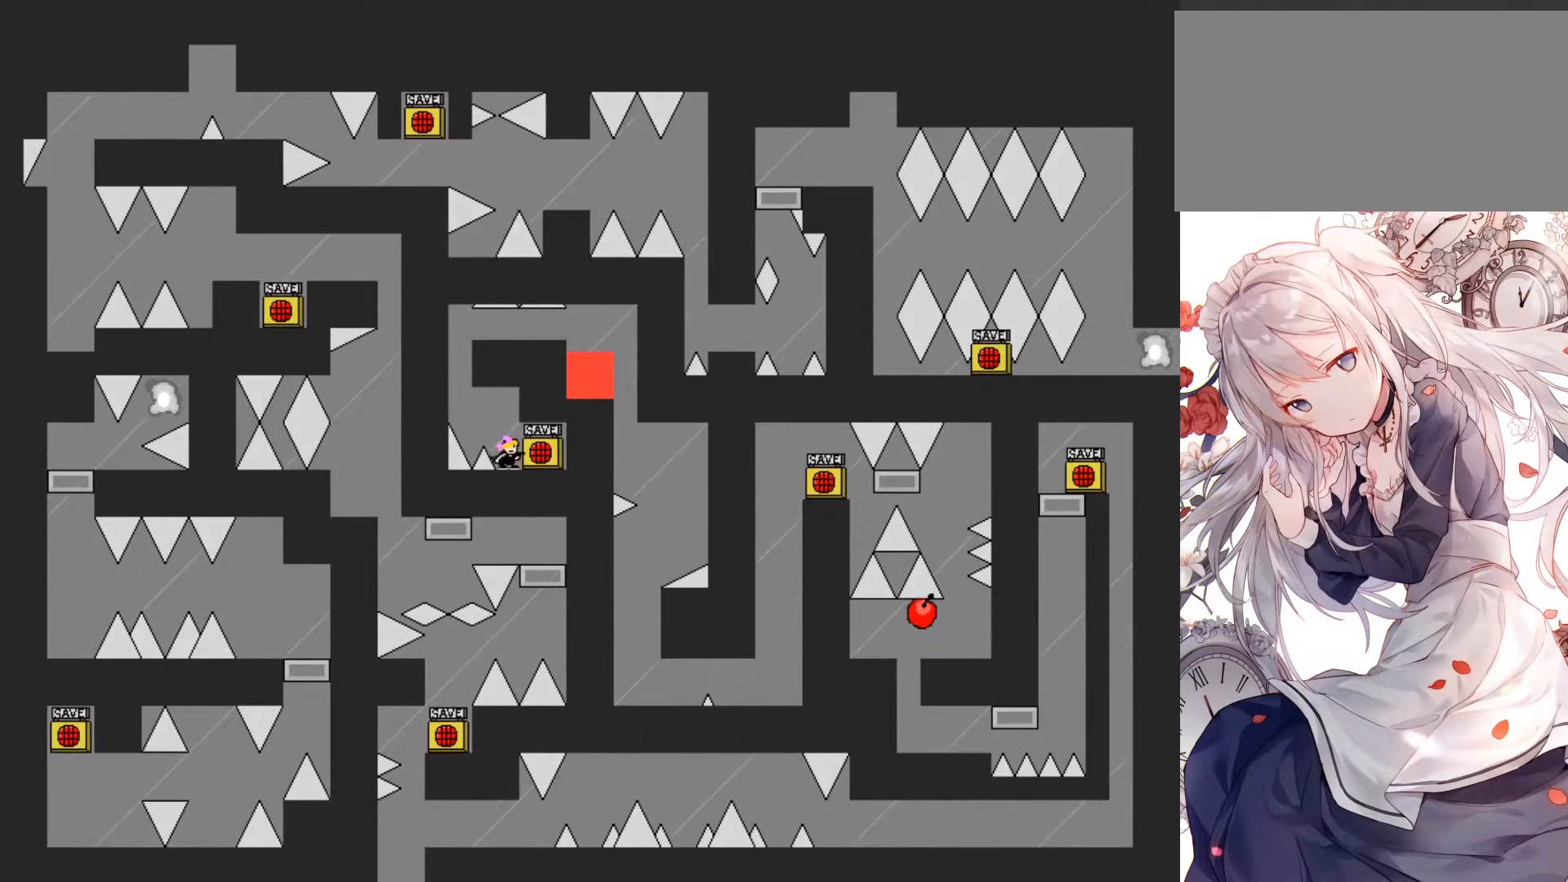
{"keys": ["jump", "right"], "events": [[50, "jump", "down"], [50, "left", "down"], [117, "jump", "up"], [117, "r", "up"], [250, "jump", "down"], [300, "right", "down"], [333, "left", "up"]]}
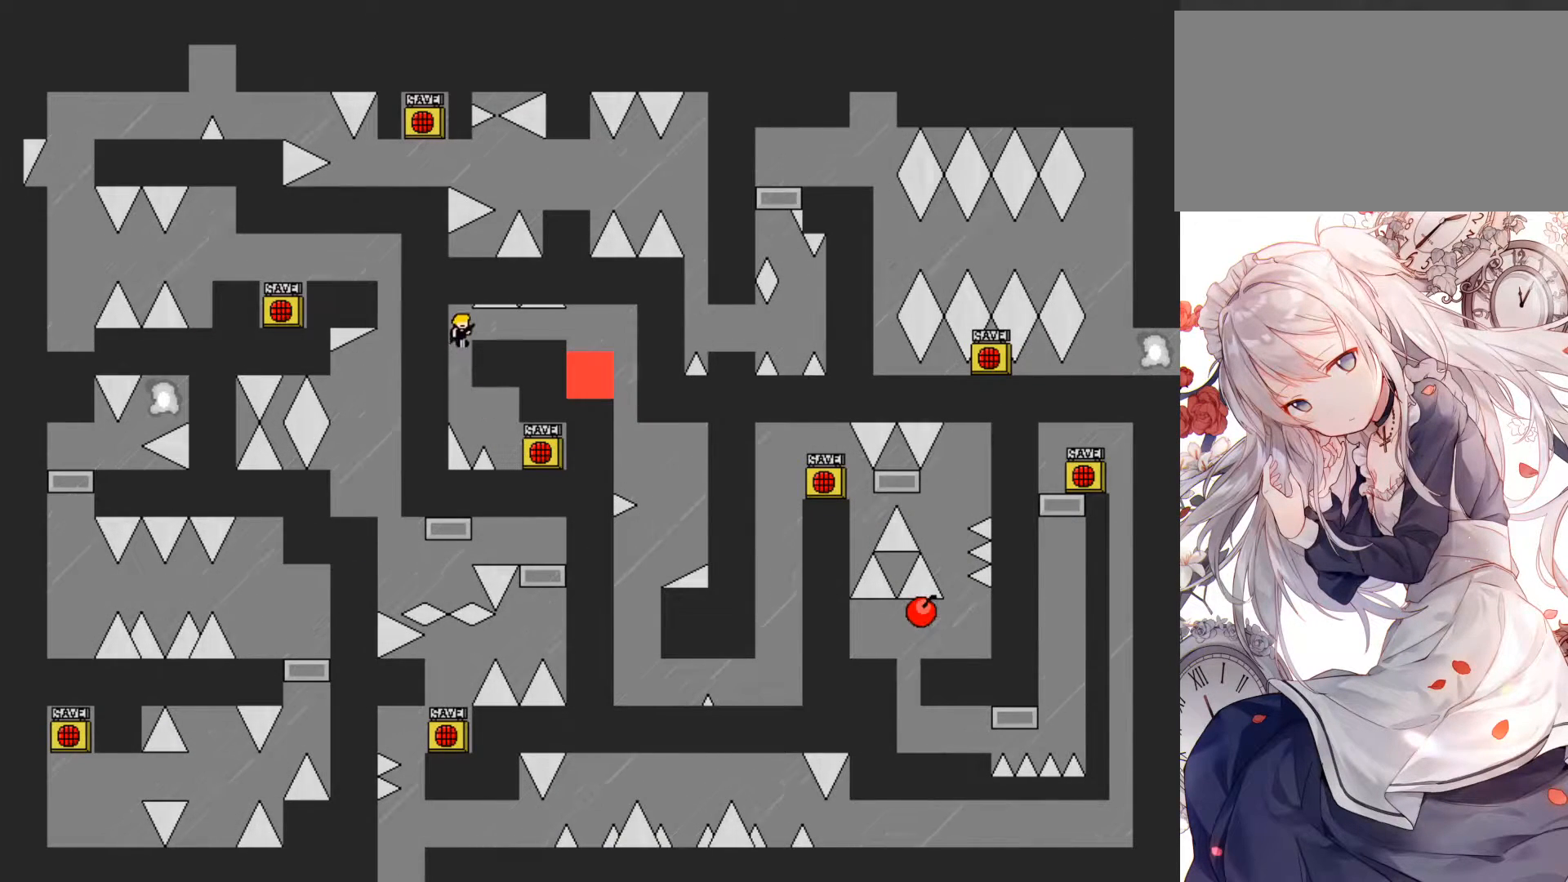
{"keys": [], "events": [[367, "jump", "up"], [400, "right", "up"]]}
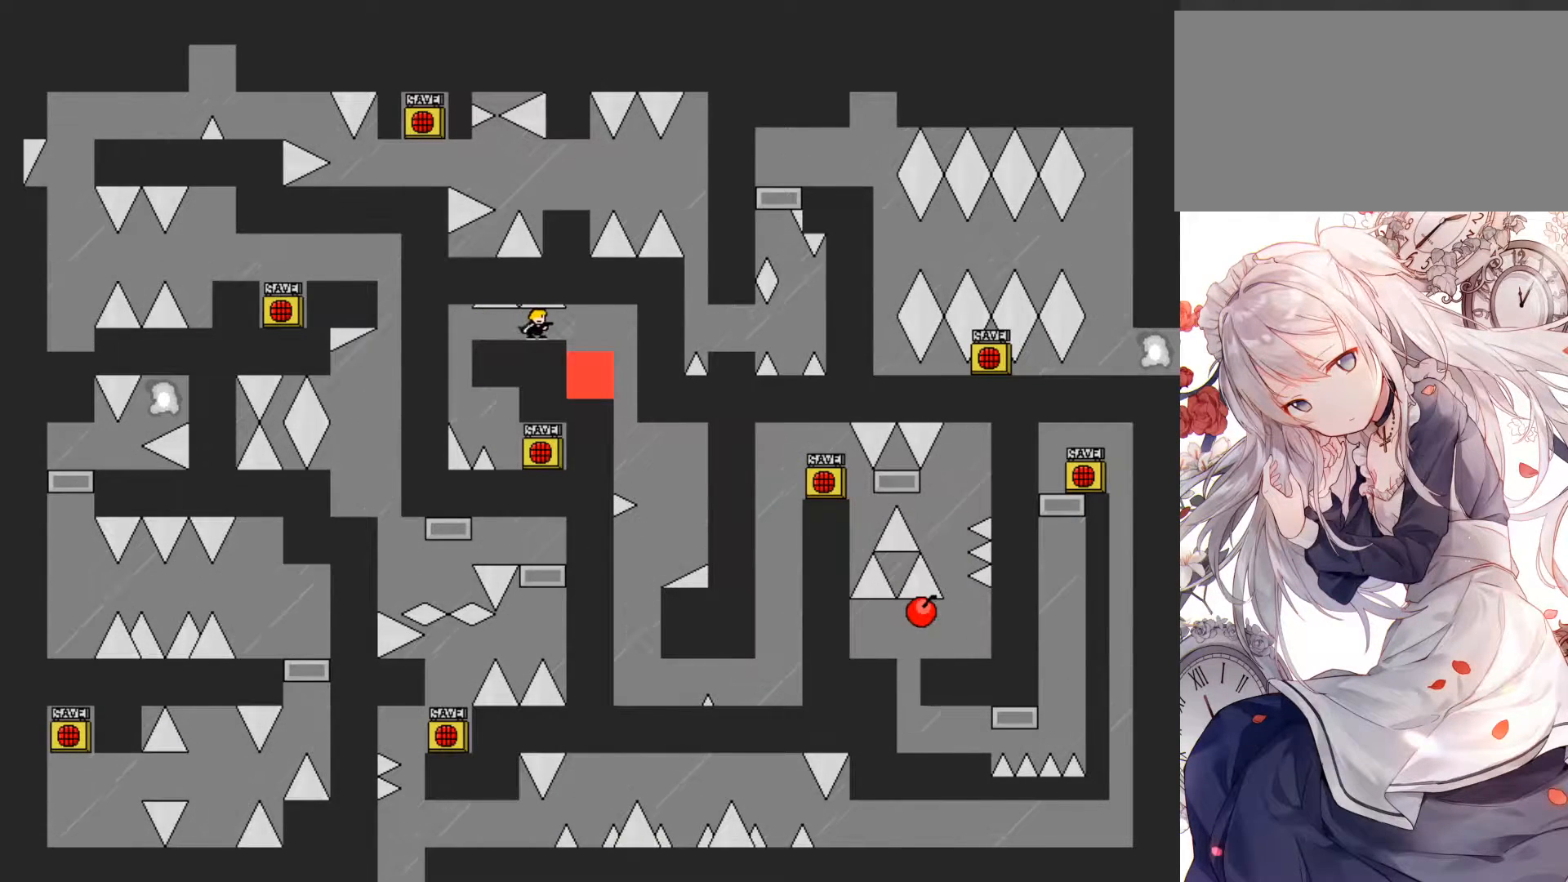
{"keys": ["right"], "events": [[100, "right", "down"], [317, "jump", "down"], [400, "jump", "up"]]}